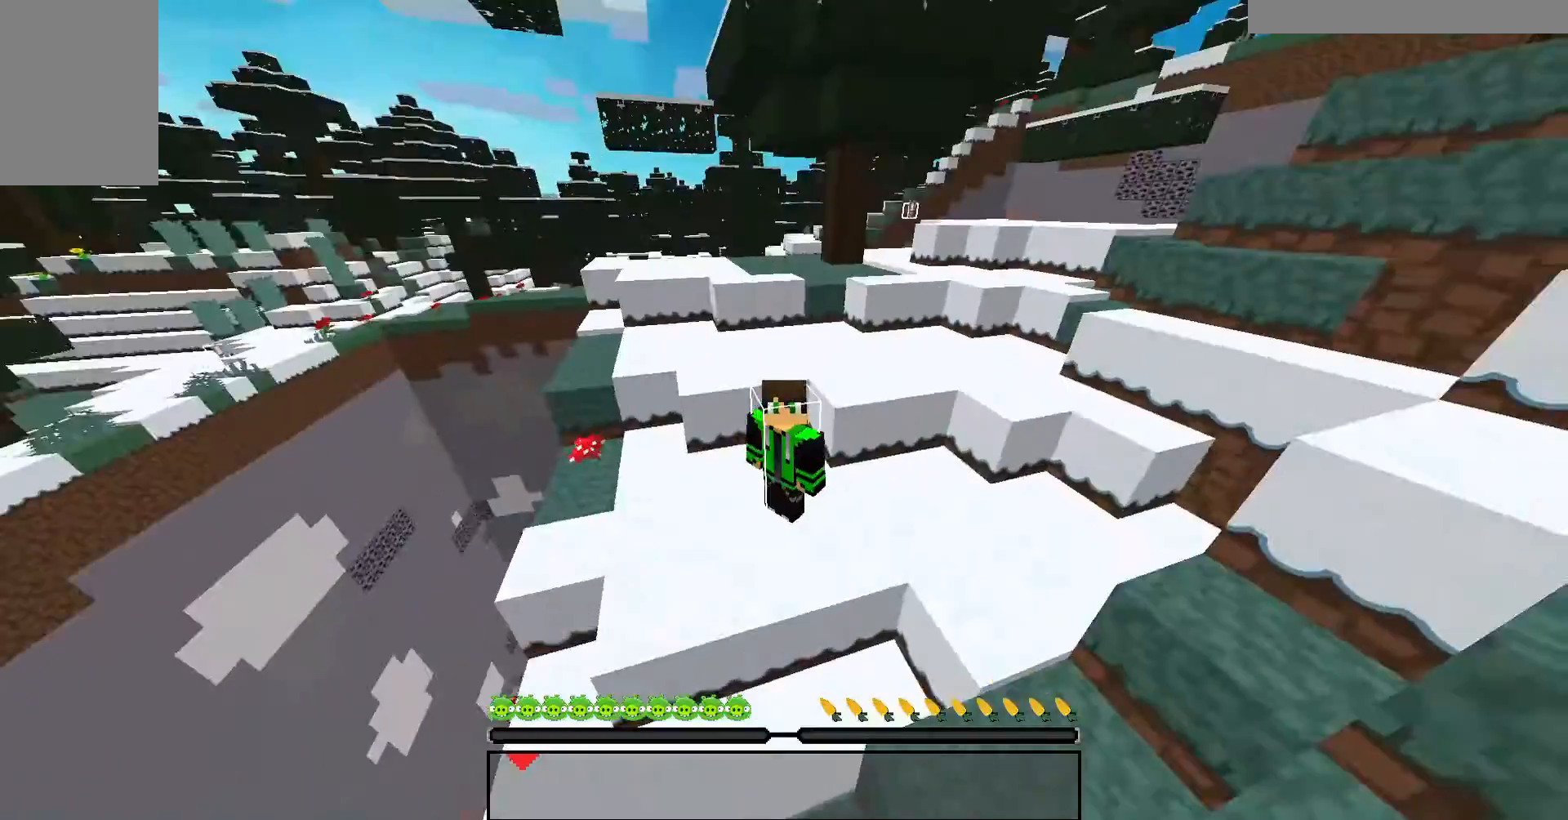
Gameplay with keyboard and mouse; each line is a JSON object with the keys and mouse buttons held at the frame after it. "events" lists presses ("down") and releases ("up") of "a", "d", "s", "space", "w", "mouse_left" and "mouse_right" between this image and that frame as [ms after this image, input, new state], when the widget could be followed in between. "mouse_left", "mouse_right" = the "left", "right" buttons of the "mouse" list. No other keys are recorded. Fast repeated clicks can show as one long hold. Mouse movement is not recorded.
{"keys": ["space", "w"], "mouse": [], "events": [[33, "w", "down"], [400, "space", "down"]]}
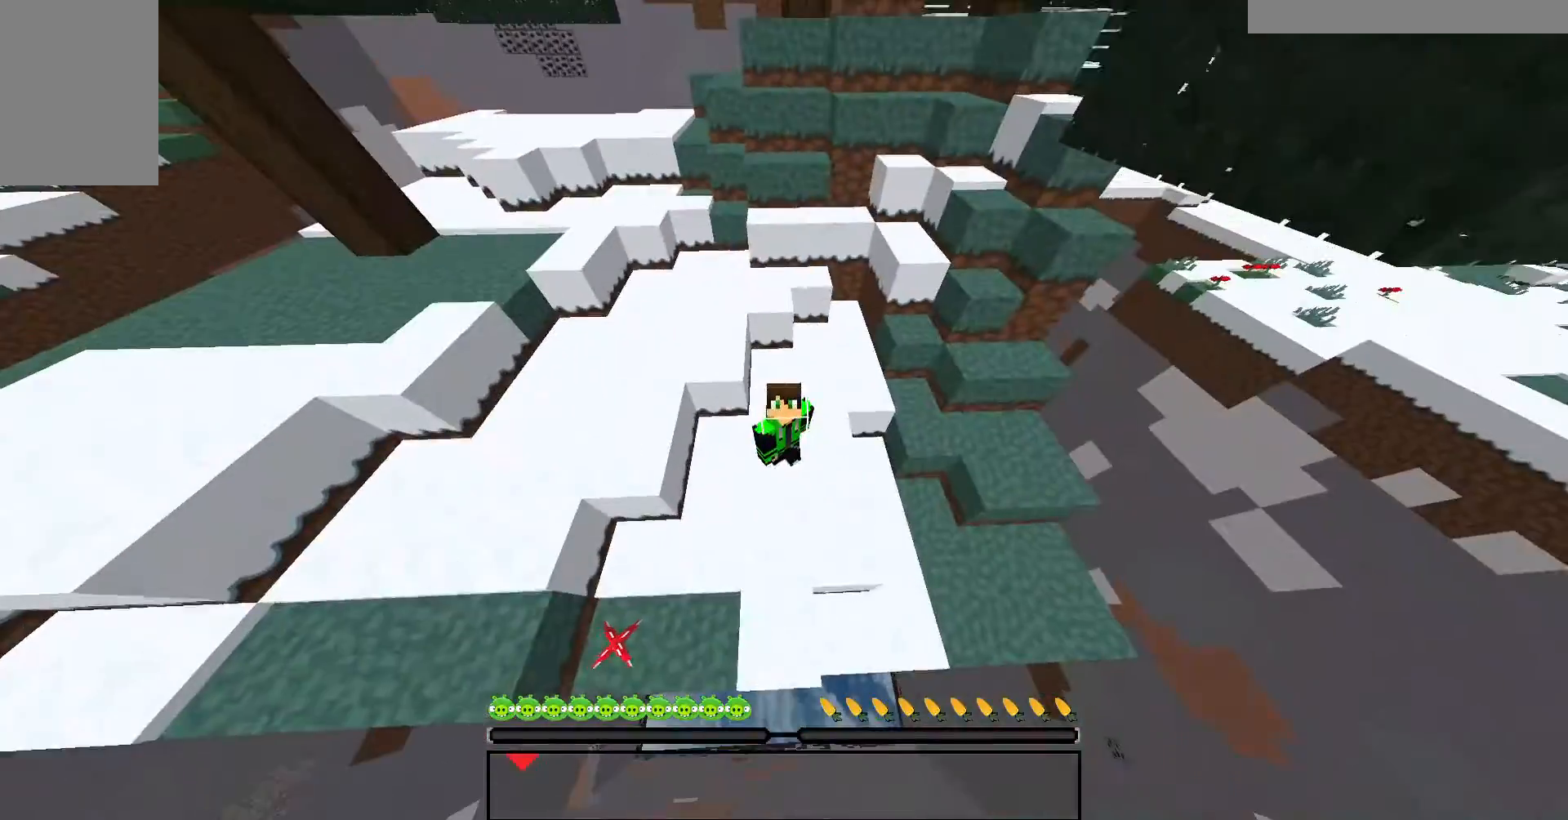
{"keys": ["space", "w"], "mouse": [], "events": []}
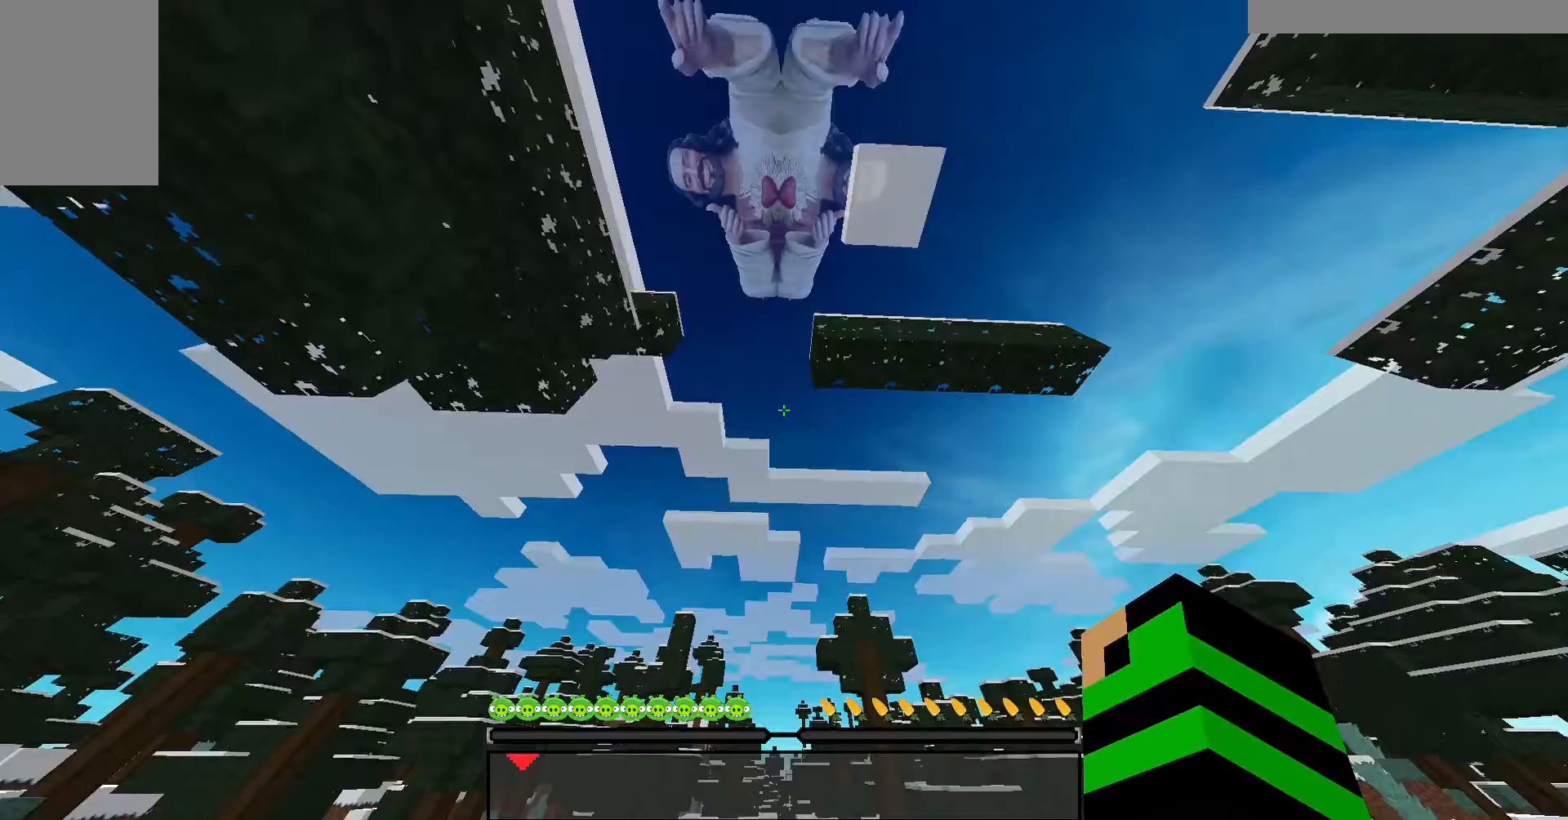
{"keys": ["space", "w"], "mouse": [], "events": []}
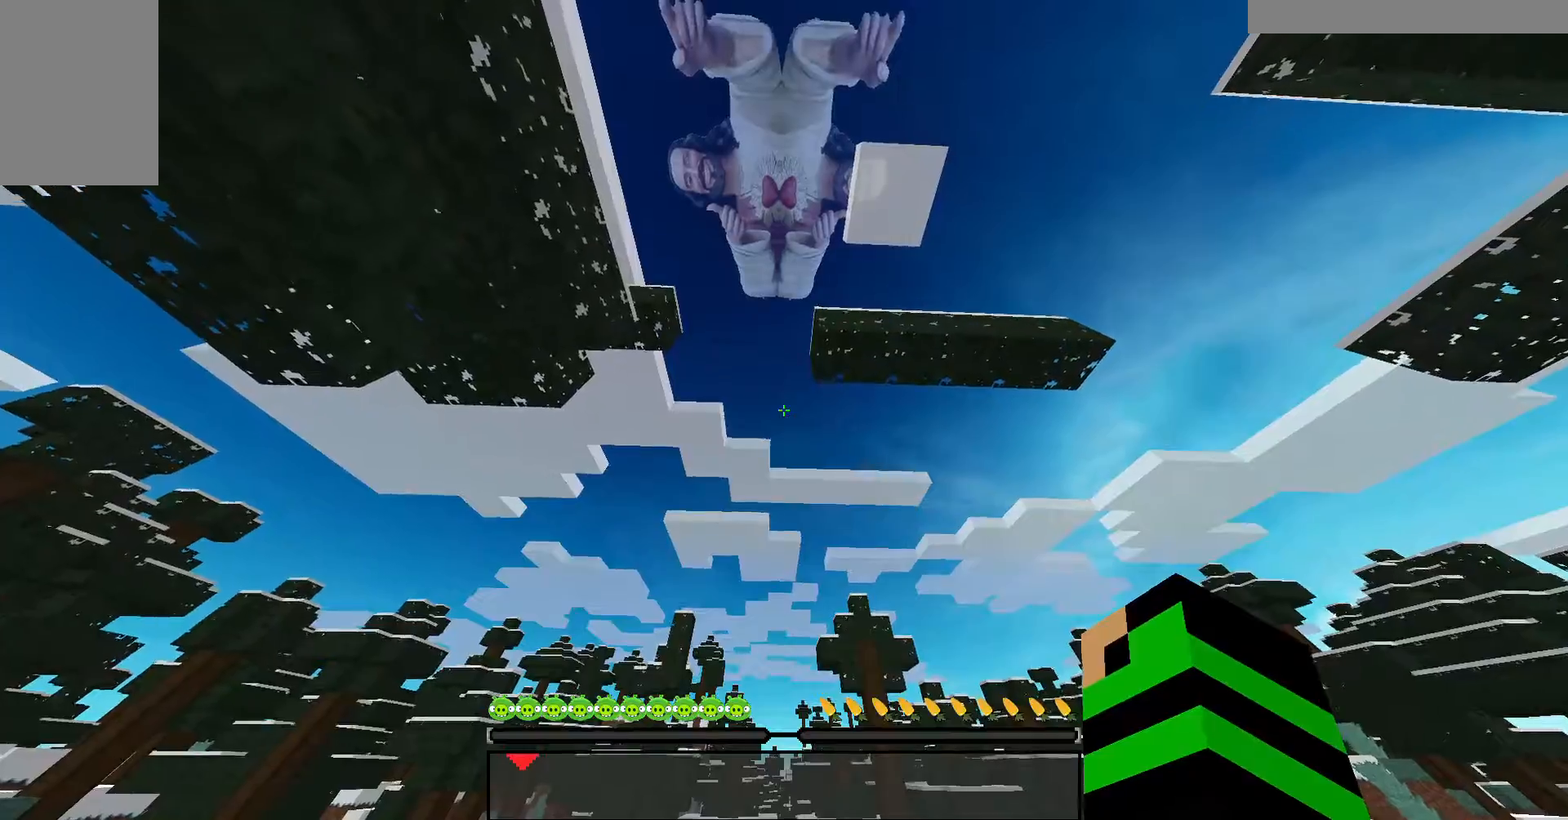
{"keys": ["space", "w"], "mouse": [], "events": []}
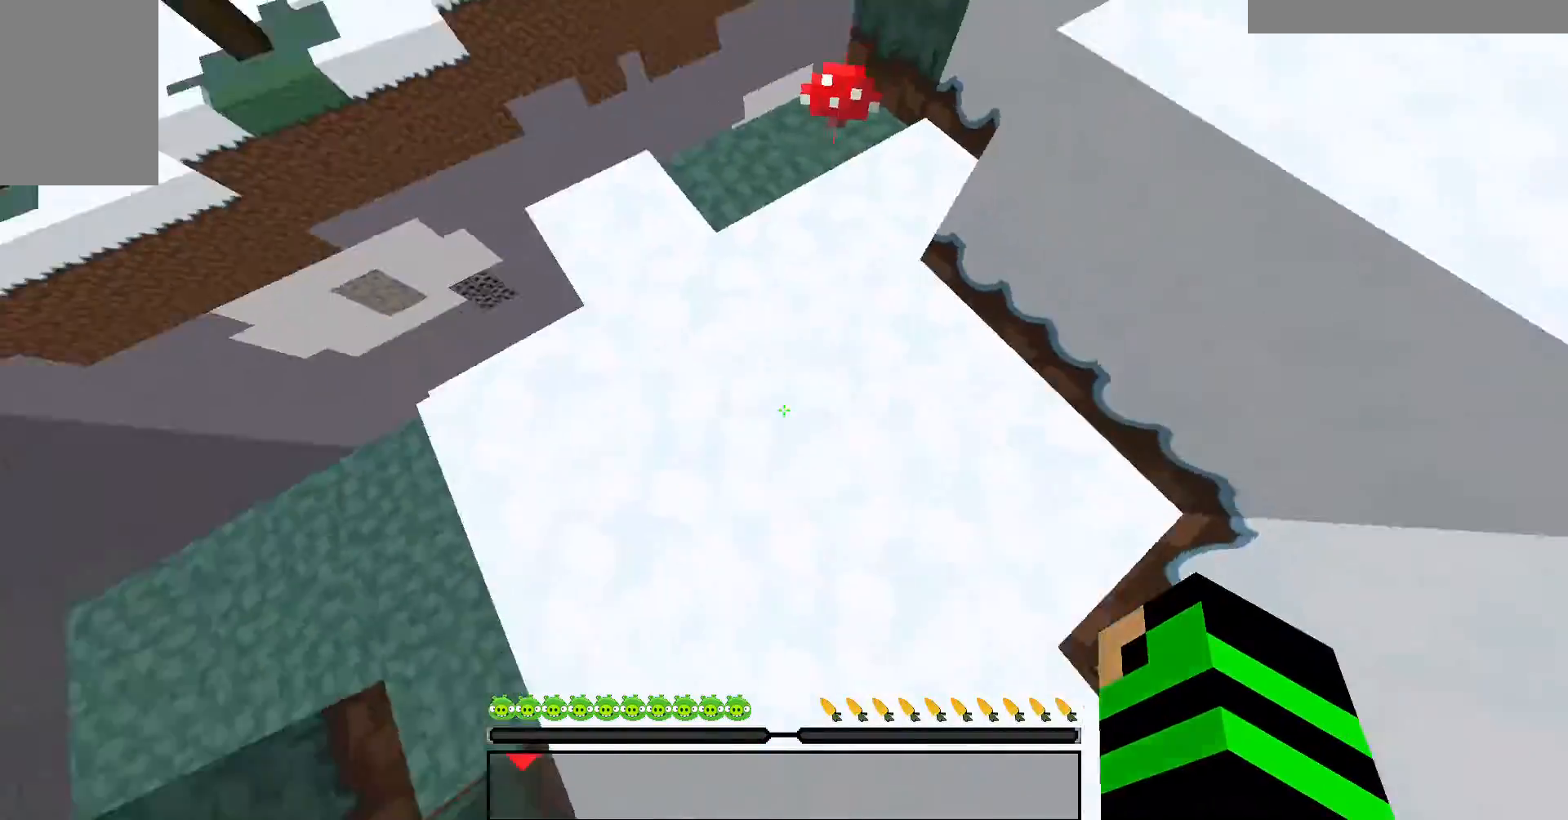
{"keys": ["space", "w"], "mouse": ["right"], "events": [[500, "mouse_right", "down"]]}
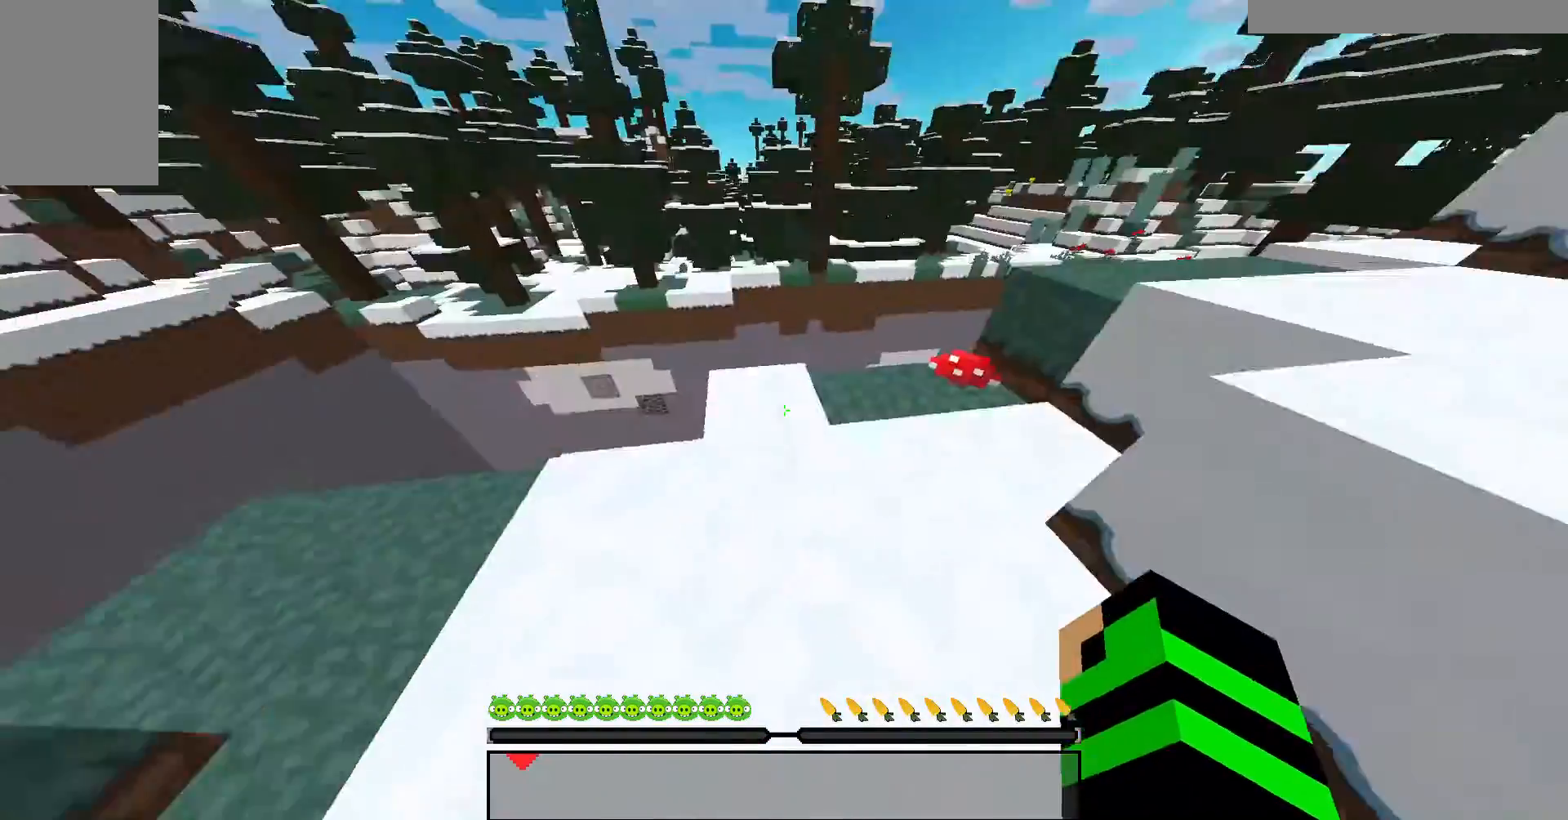
{"keys": ["space", "w"], "mouse": ["right"], "events": [[167, "w", "up"], [200, "space", "up"], [300, "w", "down"], [333, "space", "down"]]}
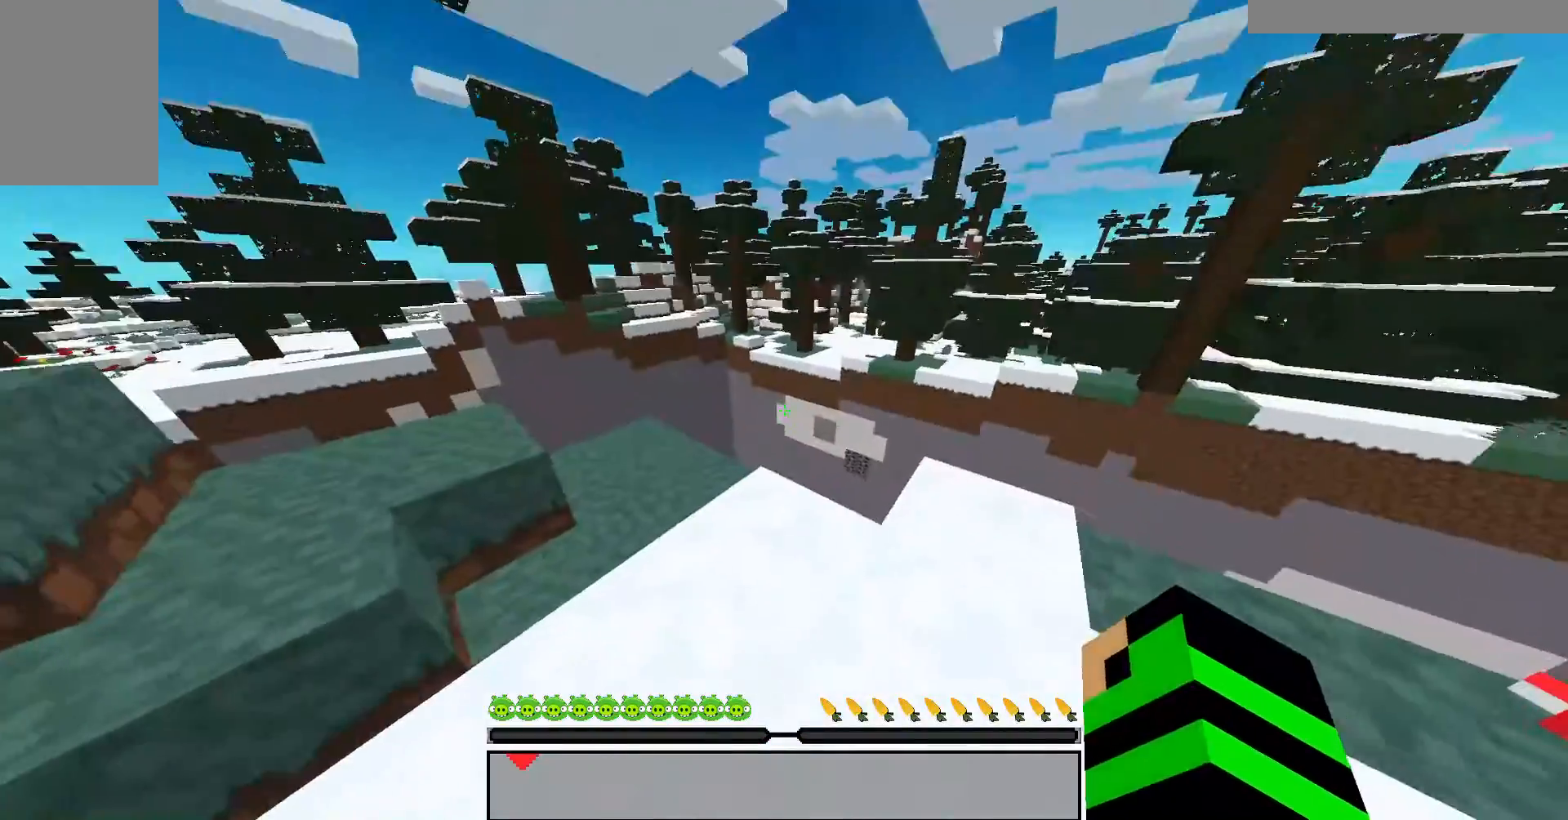
{"keys": ["space", "w"], "mouse": [], "events": [[133, "mouse_right", "up"], [300, "mouse_left", "down"], [333, "mouse_right", "down"], [400, "mouse_left", "up"], [433, "mouse_right", "up"]]}
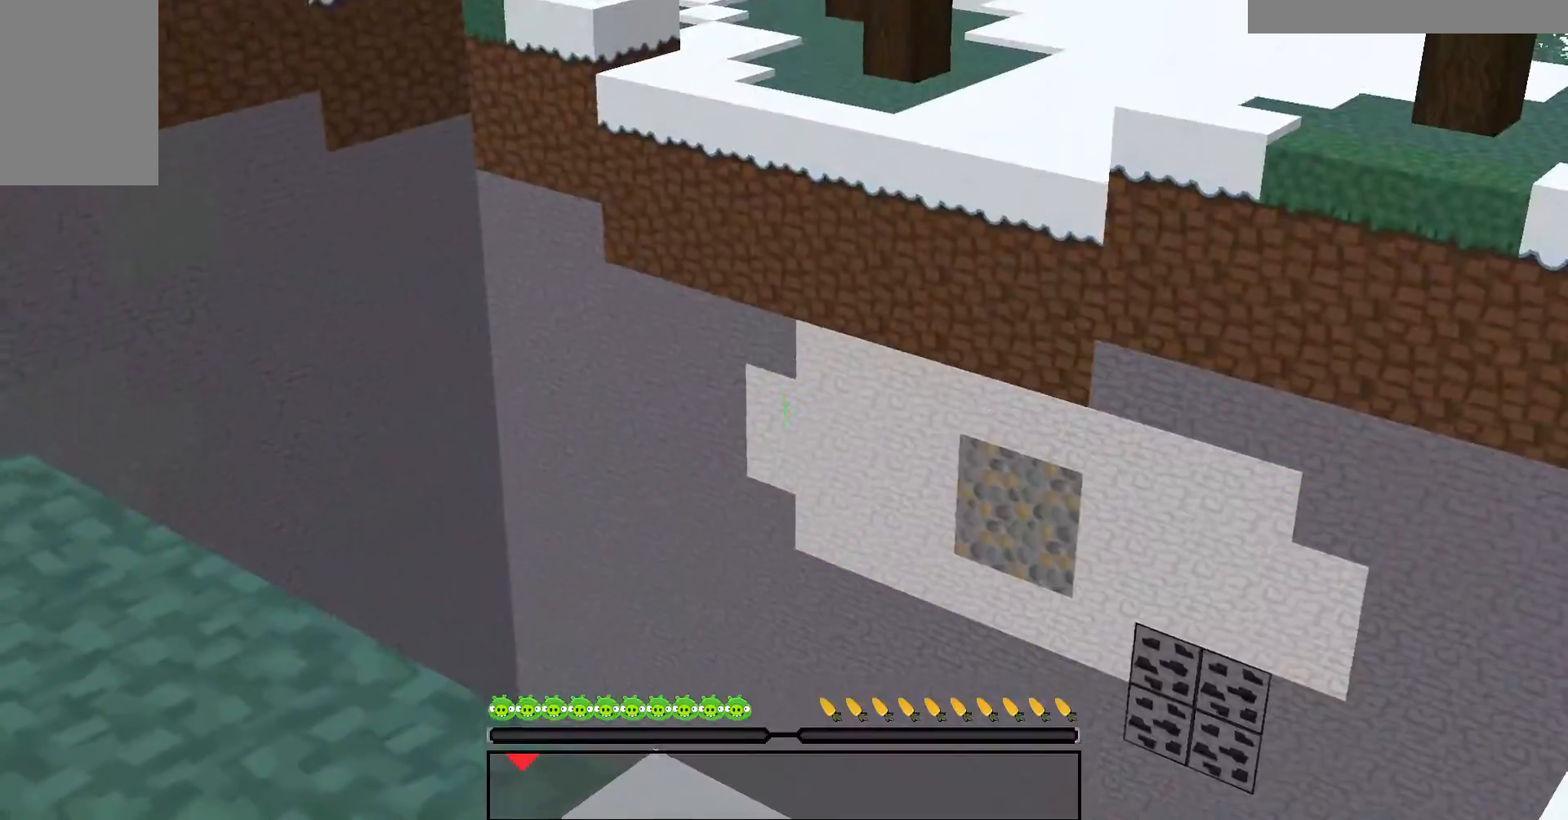
{"keys": ["space", "w"], "mouse": [], "events": [[133, "mouse_right", "down"], [333, "mouse_right", "up"]]}
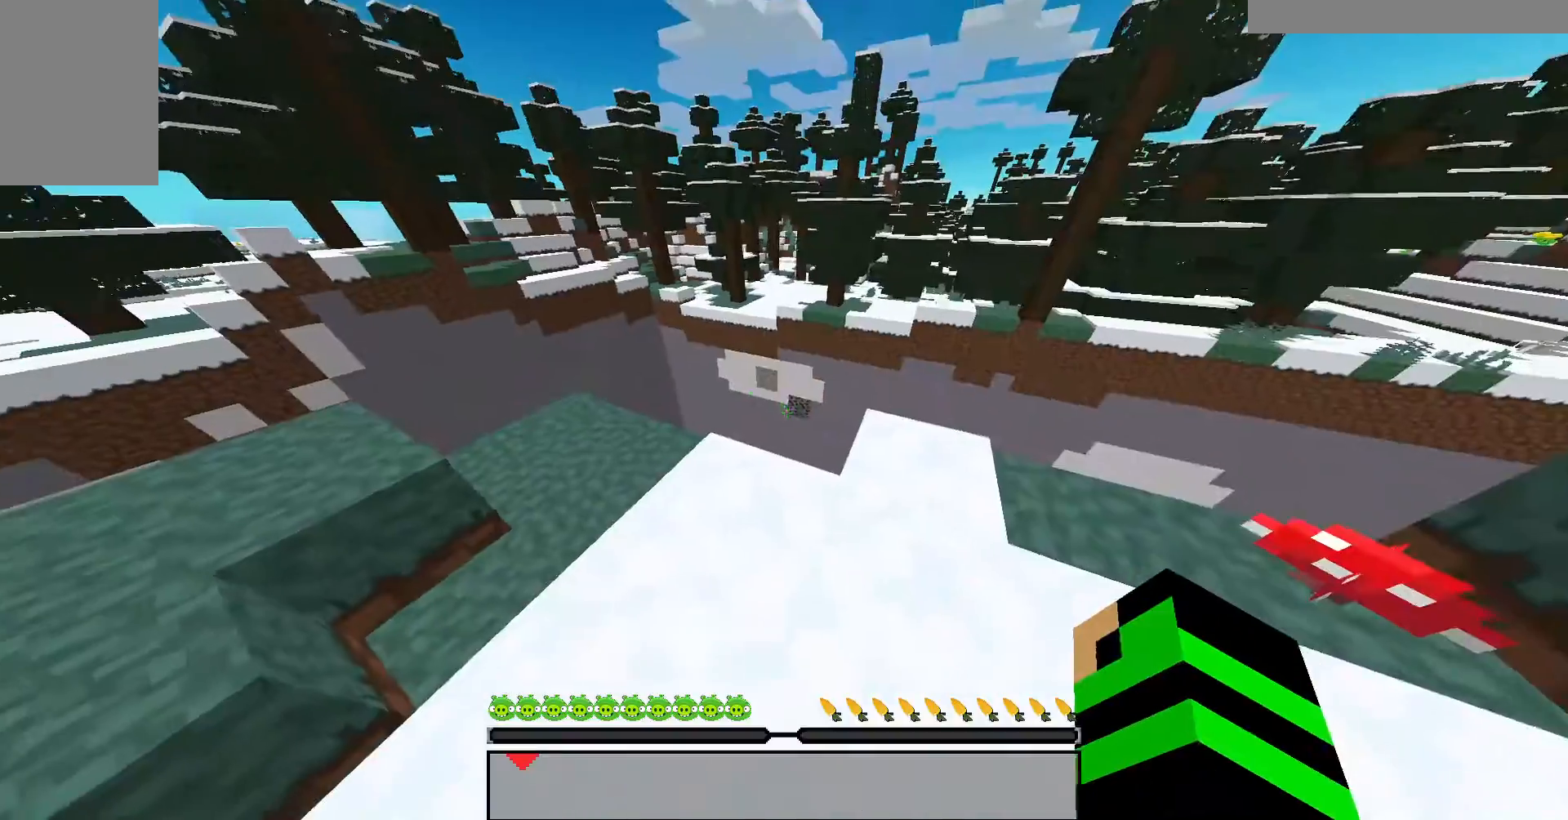
{"keys": ["space", "w"], "mouse": [], "events": []}
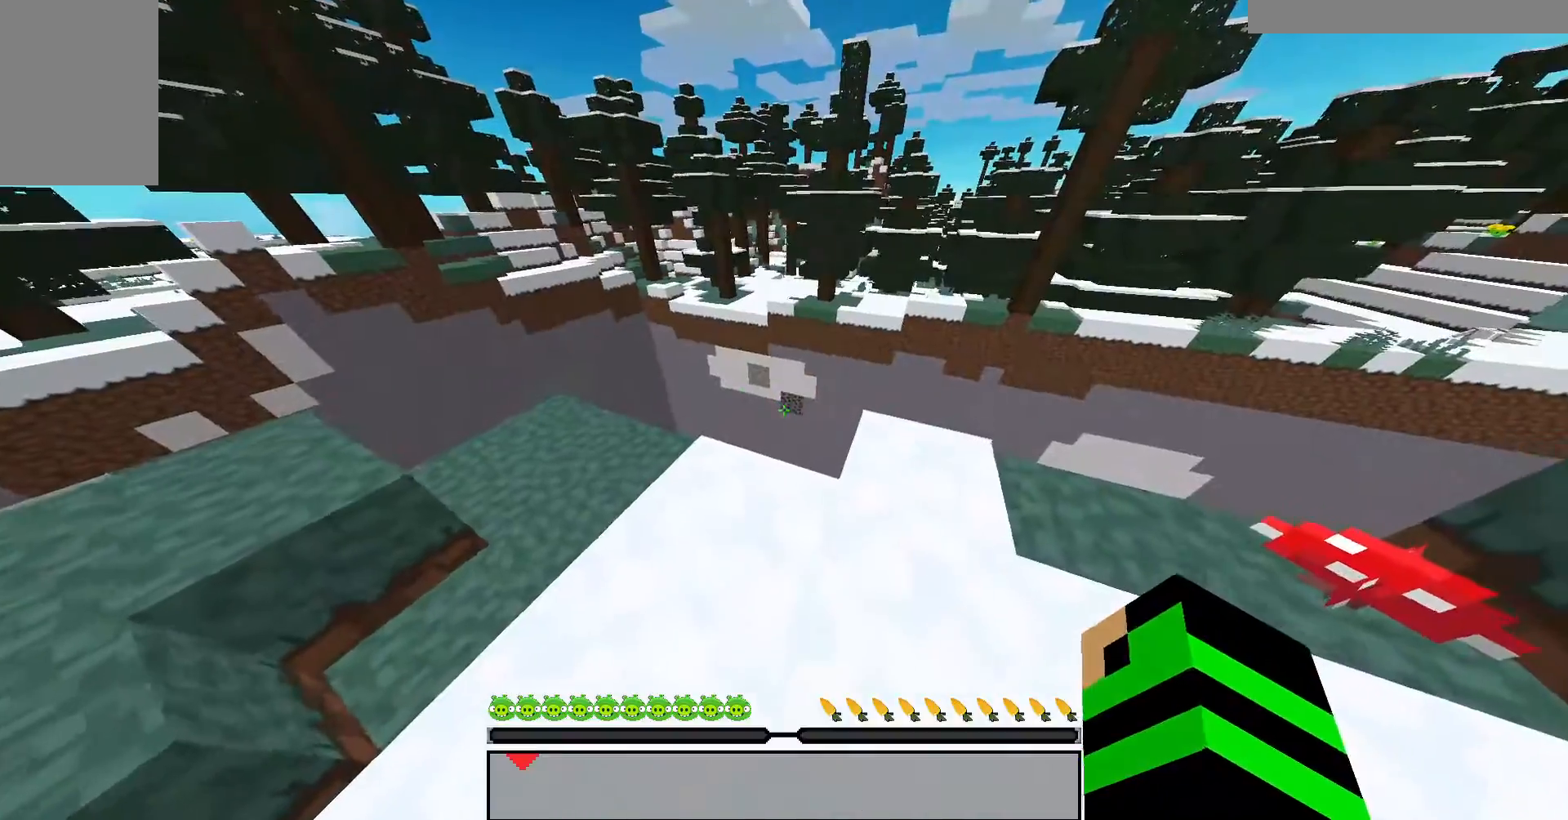
{"keys": ["space", "w"], "mouse": ["left"], "events": [[400, "mouse_left", "down"]]}
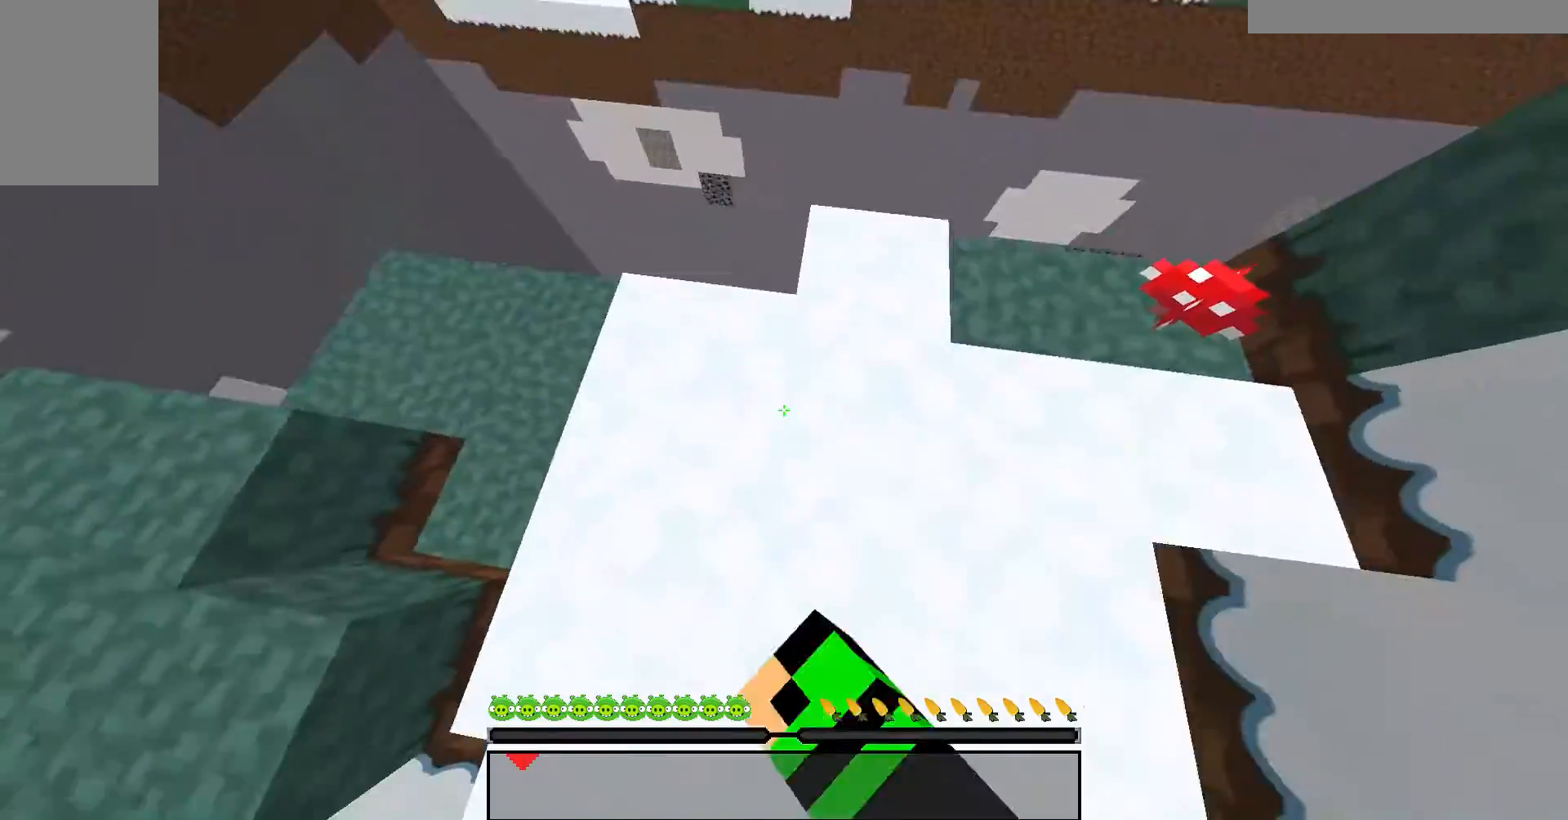
{"keys": ["w"], "mouse": ["left"], "events": [[167, "space", "up"], [267, "space", "down"], [433, "space", "up"]]}
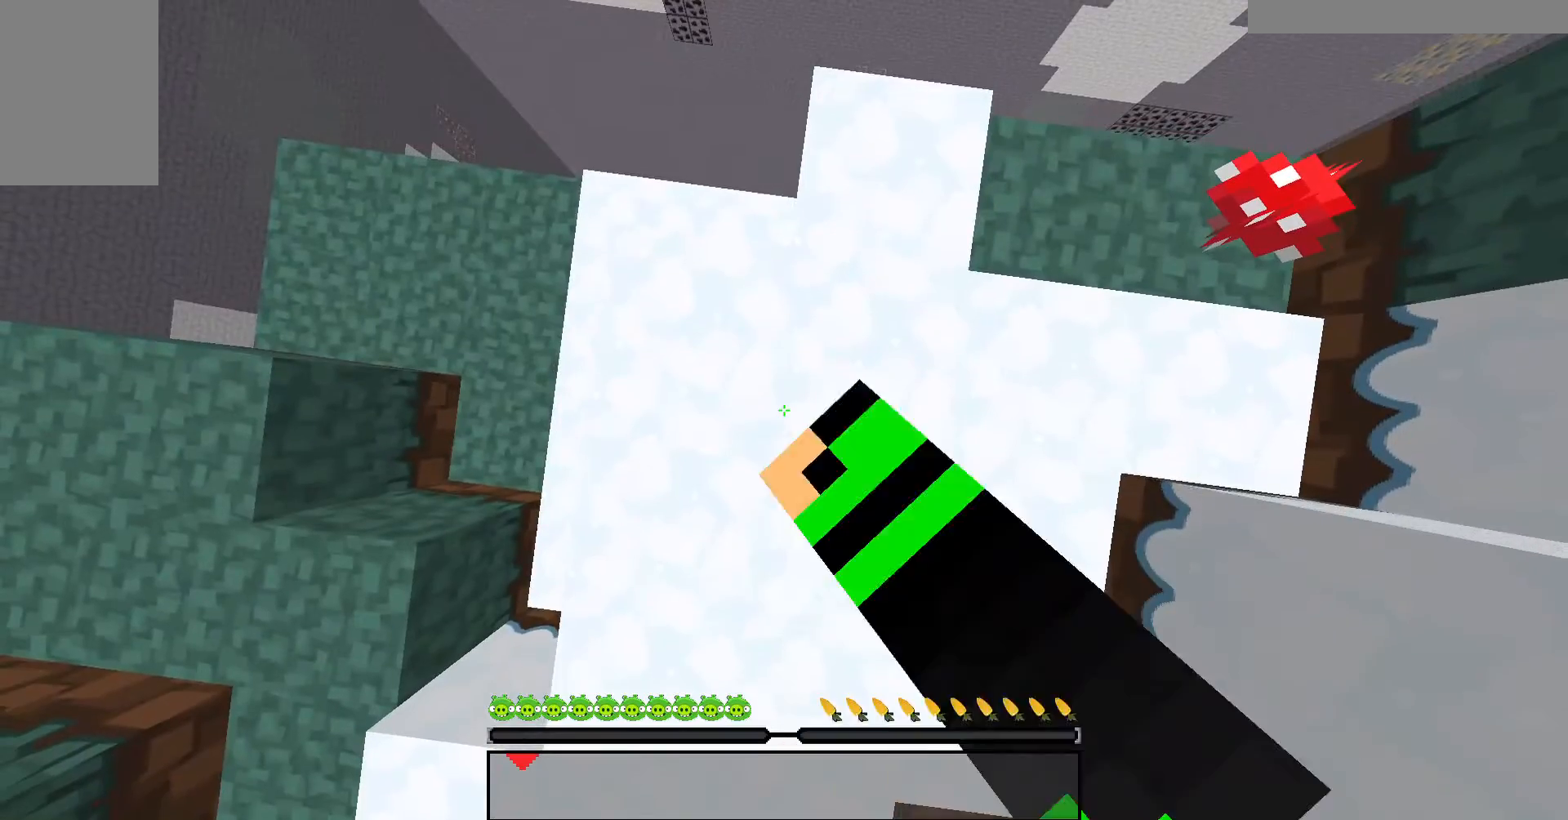
{"keys": ["w"], "mouse": ["left"], "events": [[33, "space", "down"], [200, "mouse_left", "up"], [200, "space", "up"], [300, "space", "down"], [400, "mouse_left", "down"], [433, "space", "up"]]}
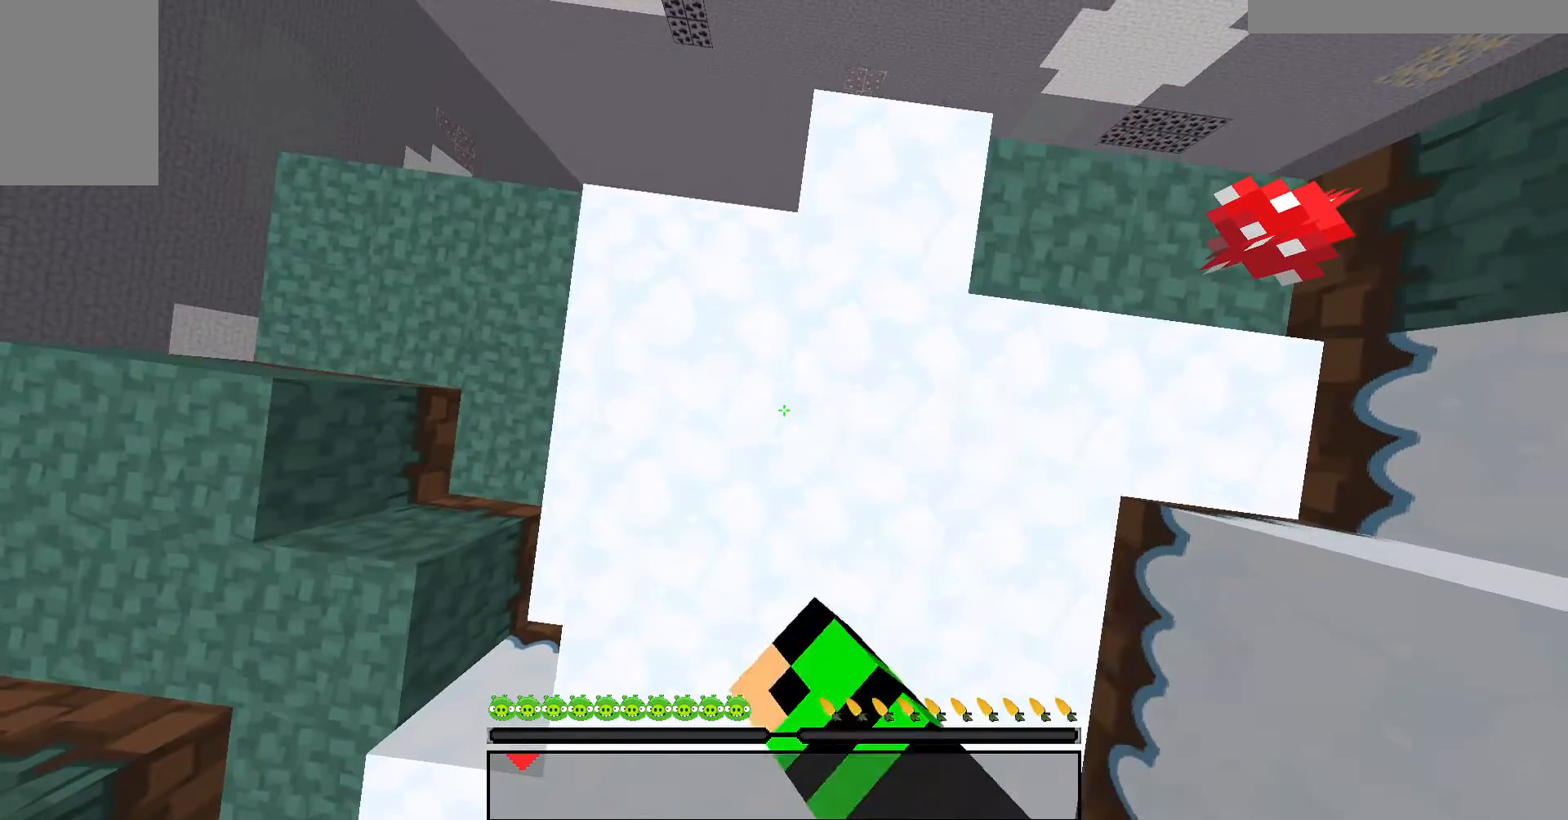
{"keys": [], "mouse": ["left"], "events": [[67, "space", "down"], [167, "space", "up"], [200, "w", "up"]]}
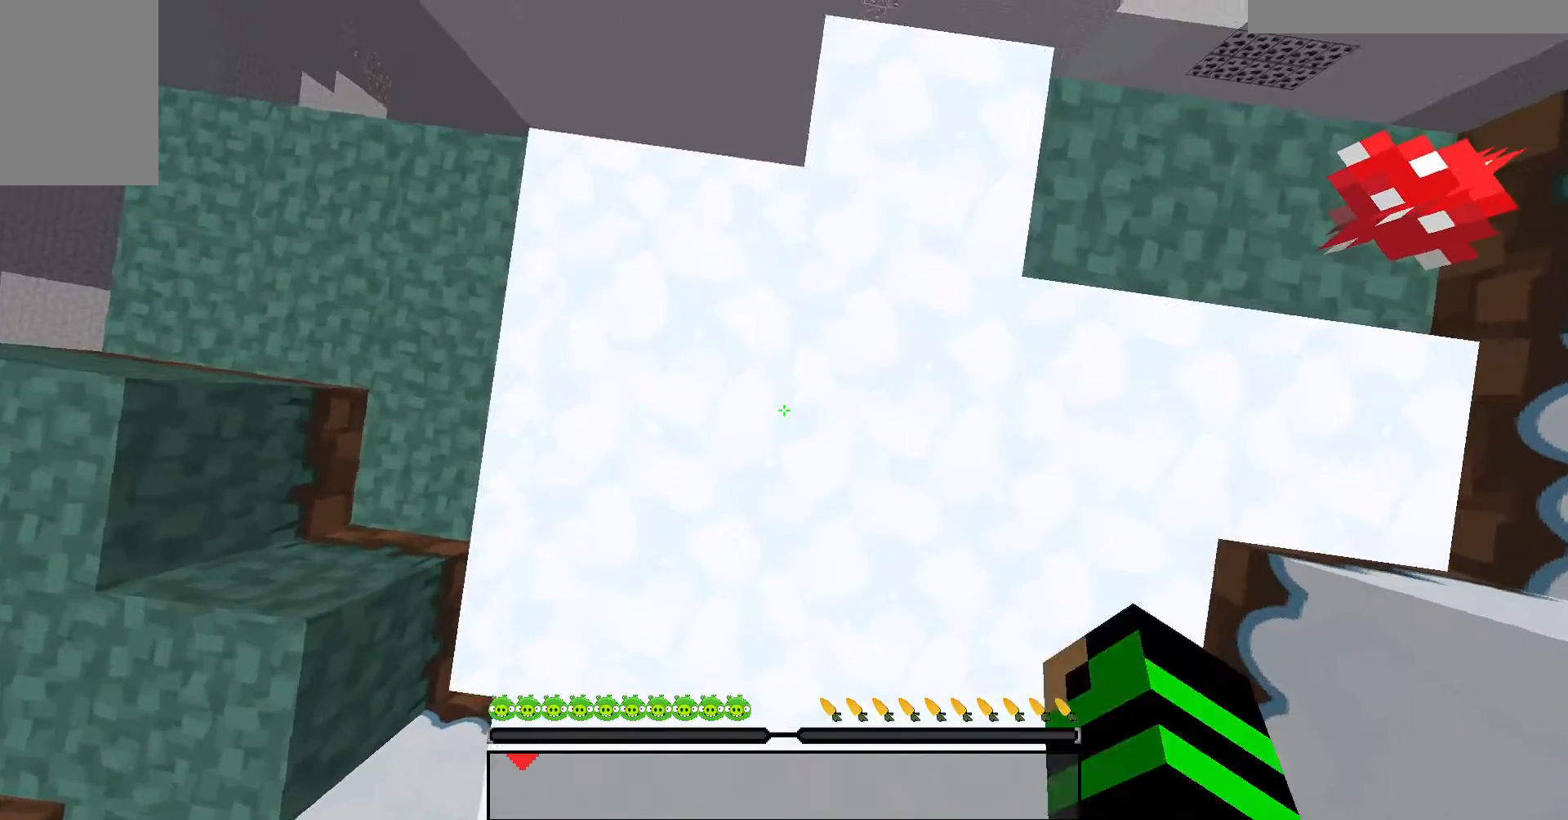
{"keys": ["w"], "mouse": ["left", "right"], "events": [[333, "mouse_right", "down"], [367, "w", "down"]]}
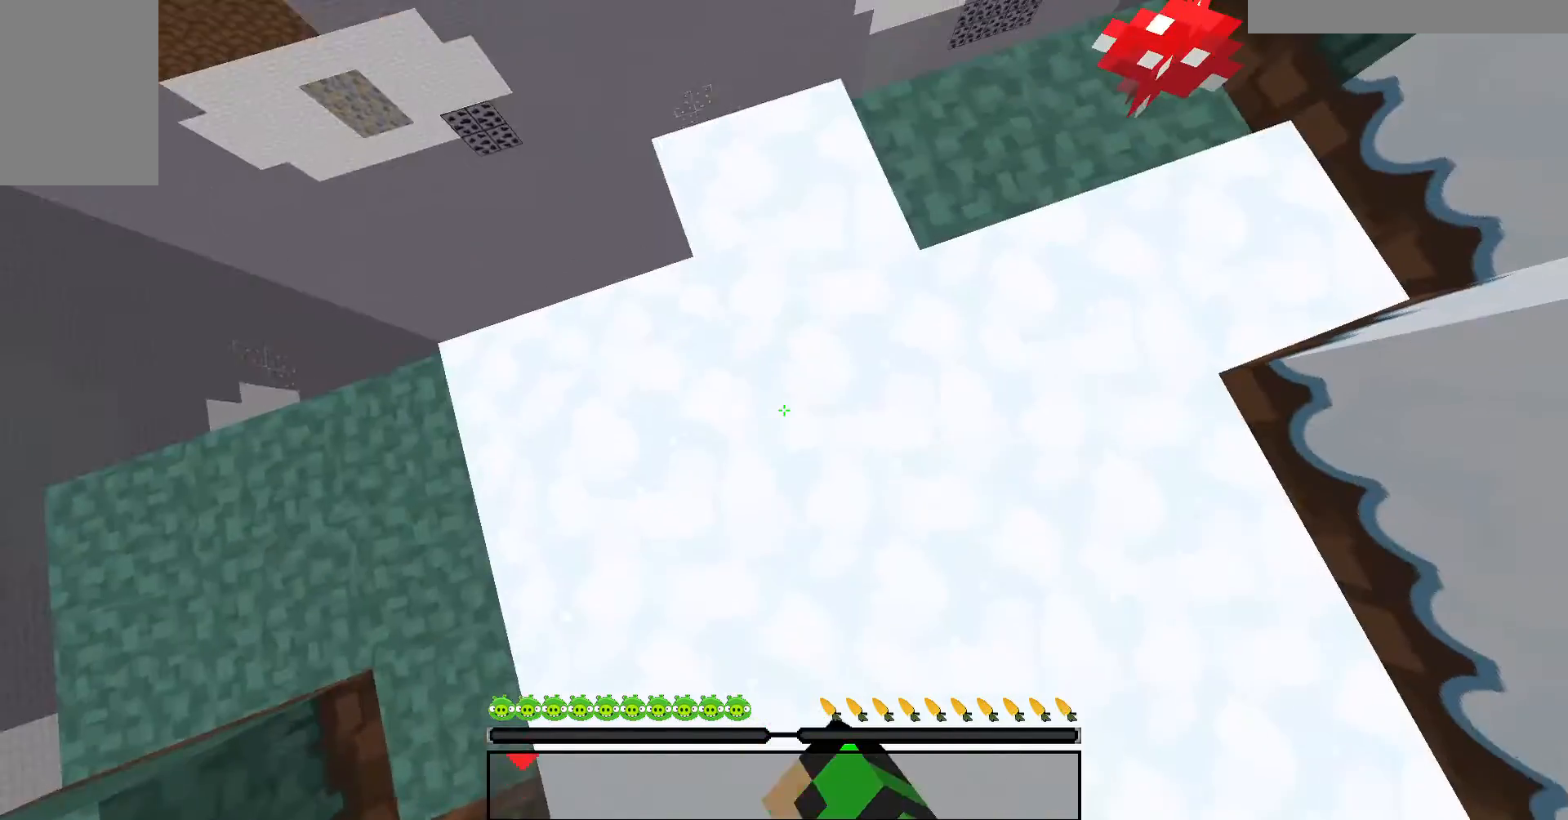
{"keys": ["a", "w"], "mouse": ["left", "right"], "events": [[433, "a", "down"]]}
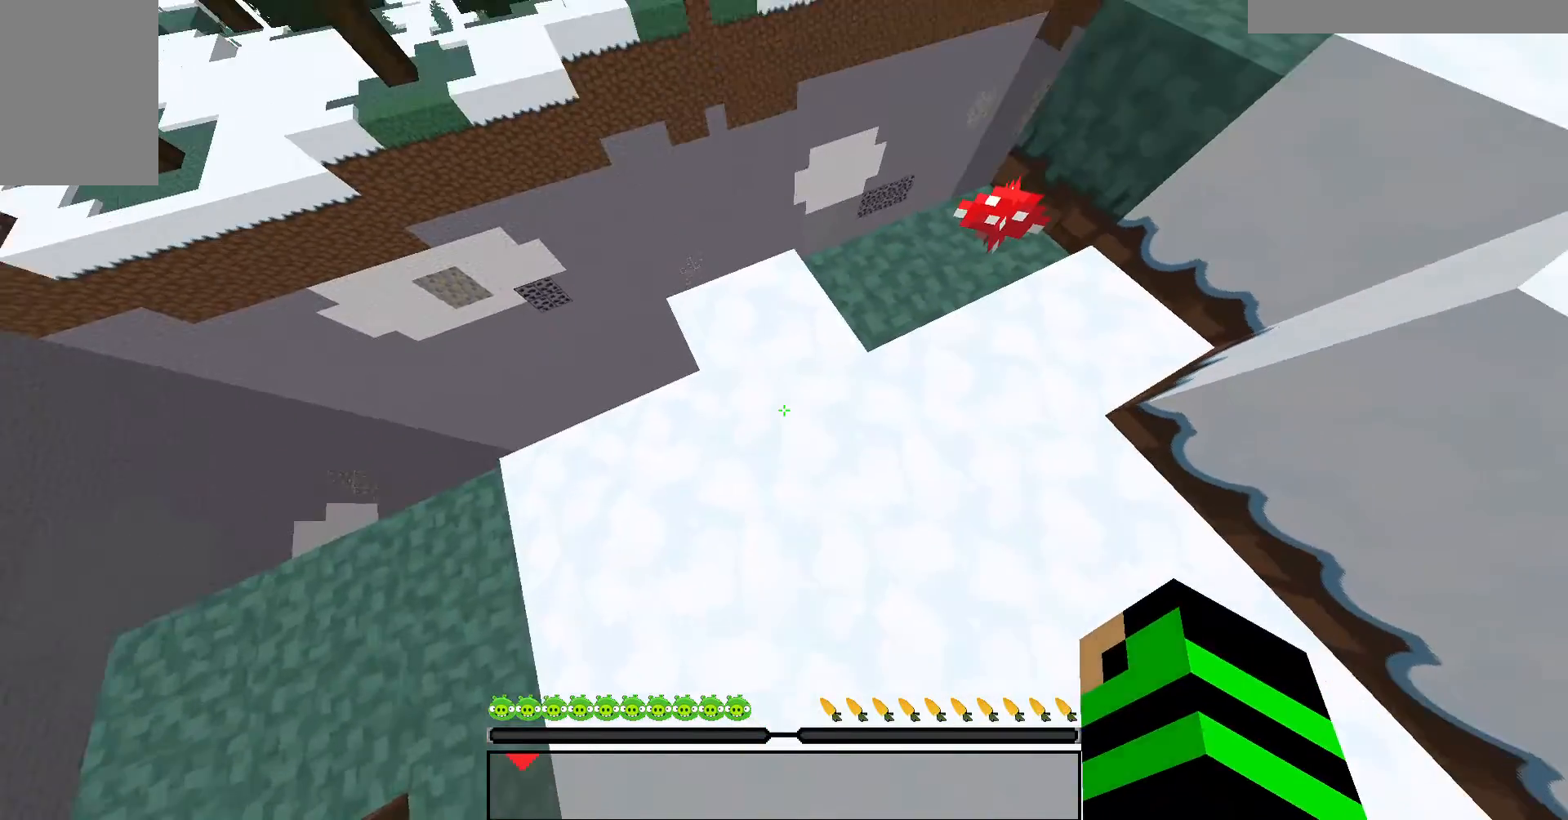
{"keys": [], "mouse": ["left", "right"], "events": [[33, "mouse_left", "up"], [133, "mouse_right", "up"], [167, "w", "up"], [200, "a", "up"], [200, "mouse_left", "down"], [233, "mouse_right", "down"]]}
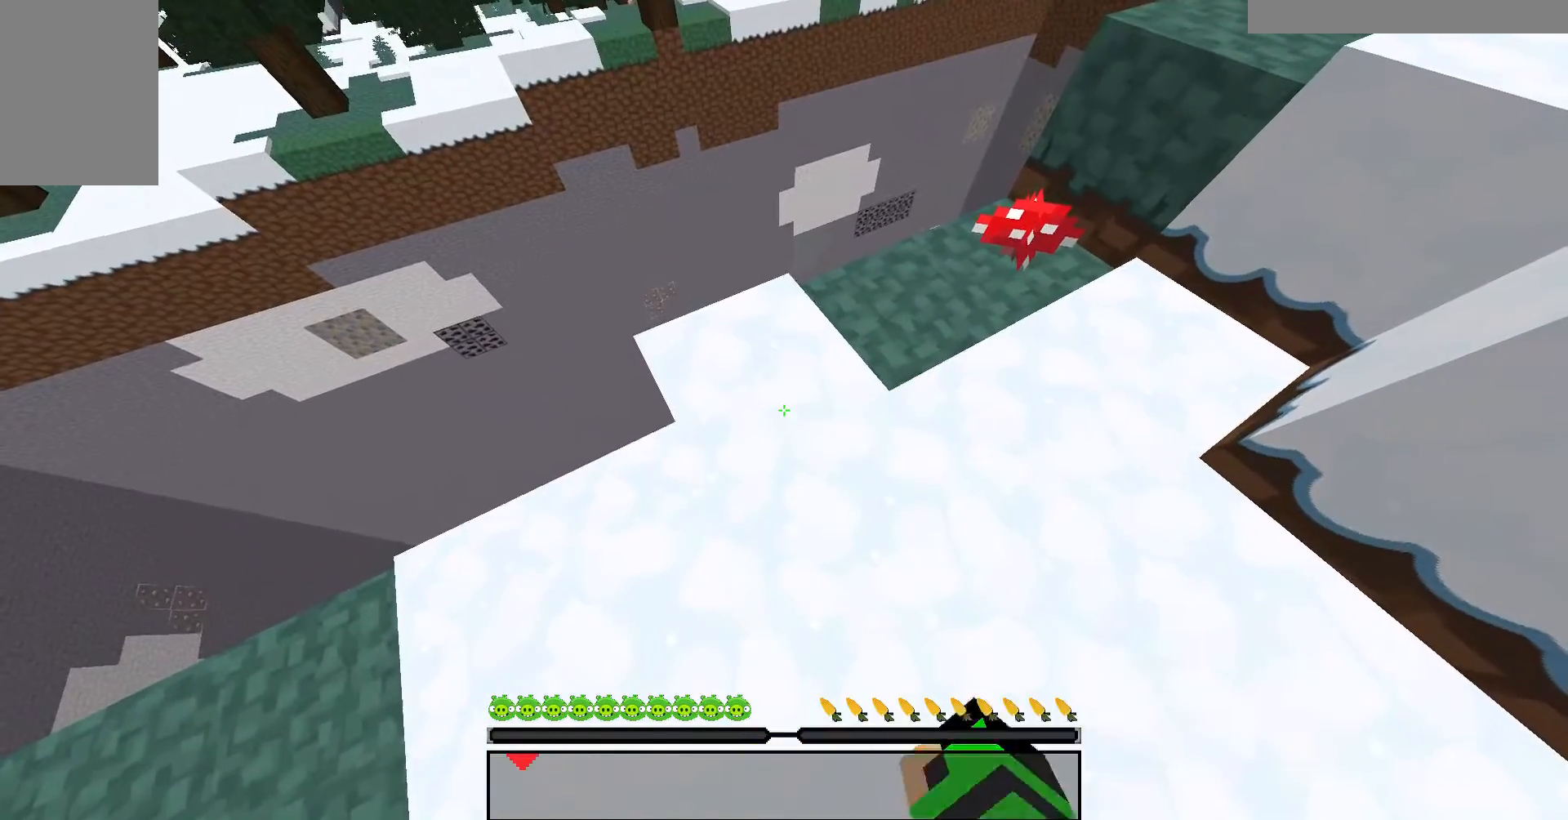
{"keys": [], "mouse": ["left"], "events": [[367, "mouse_right", "up"]]}
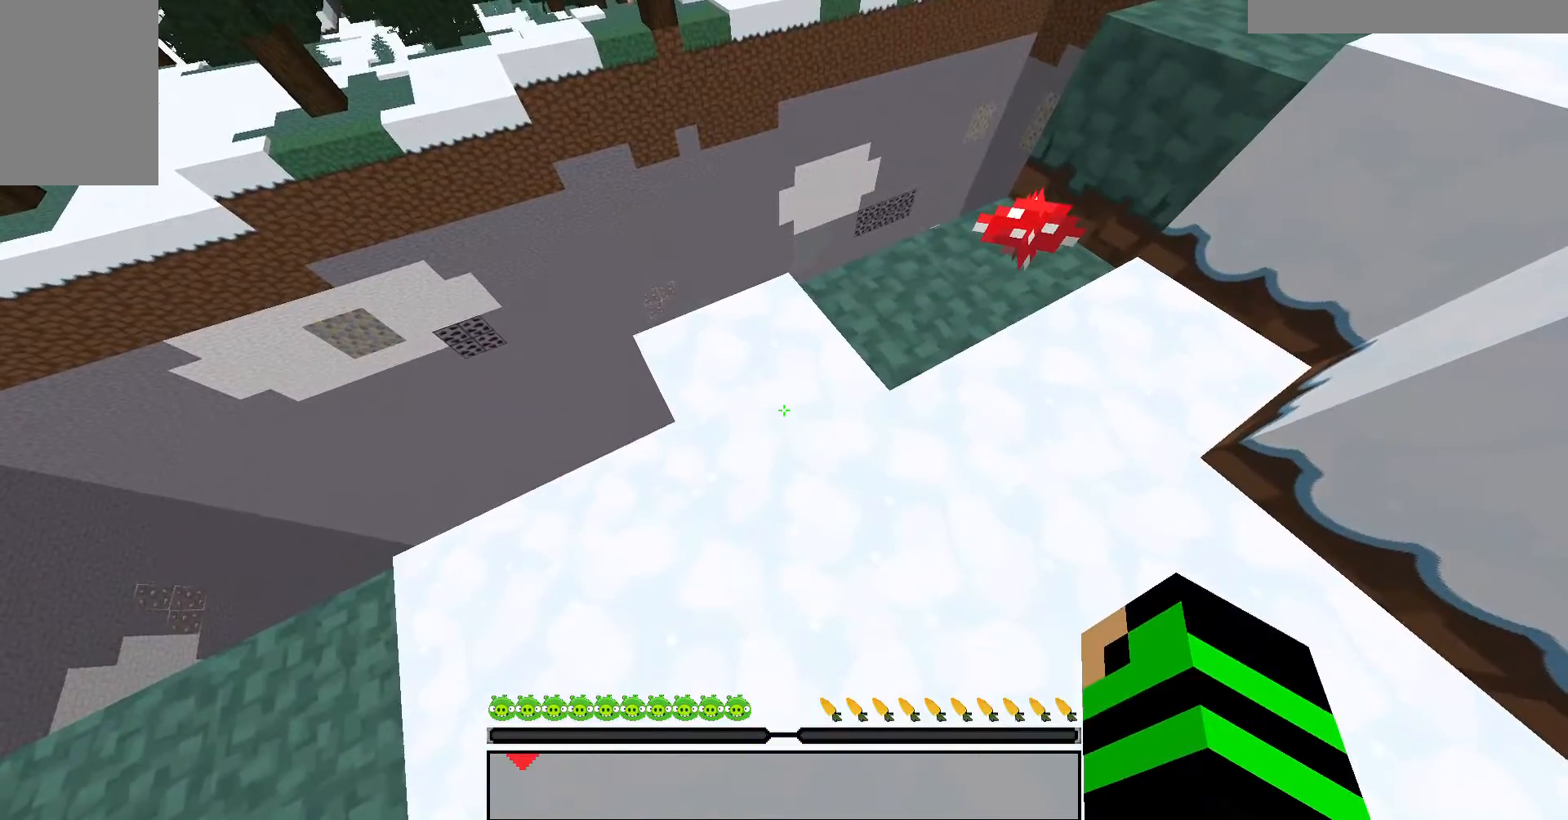
{"keys": [], "mouse": ["left"], "events": []}
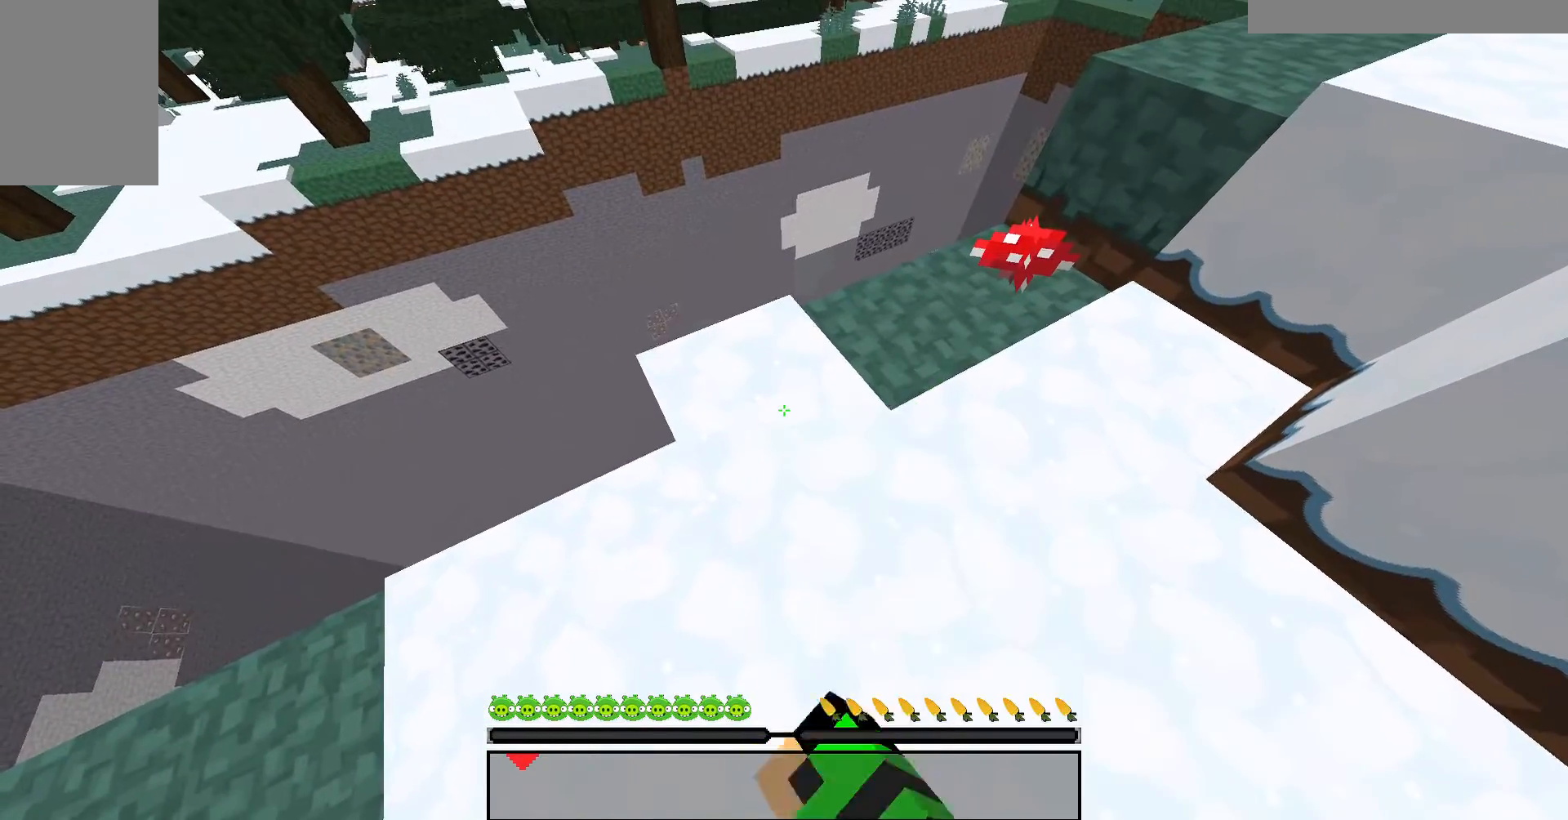
{"keys": ["a", "w"], "mouse": ["left"], "events": [[300, "w", "down"], [400, "a", "down"]]}
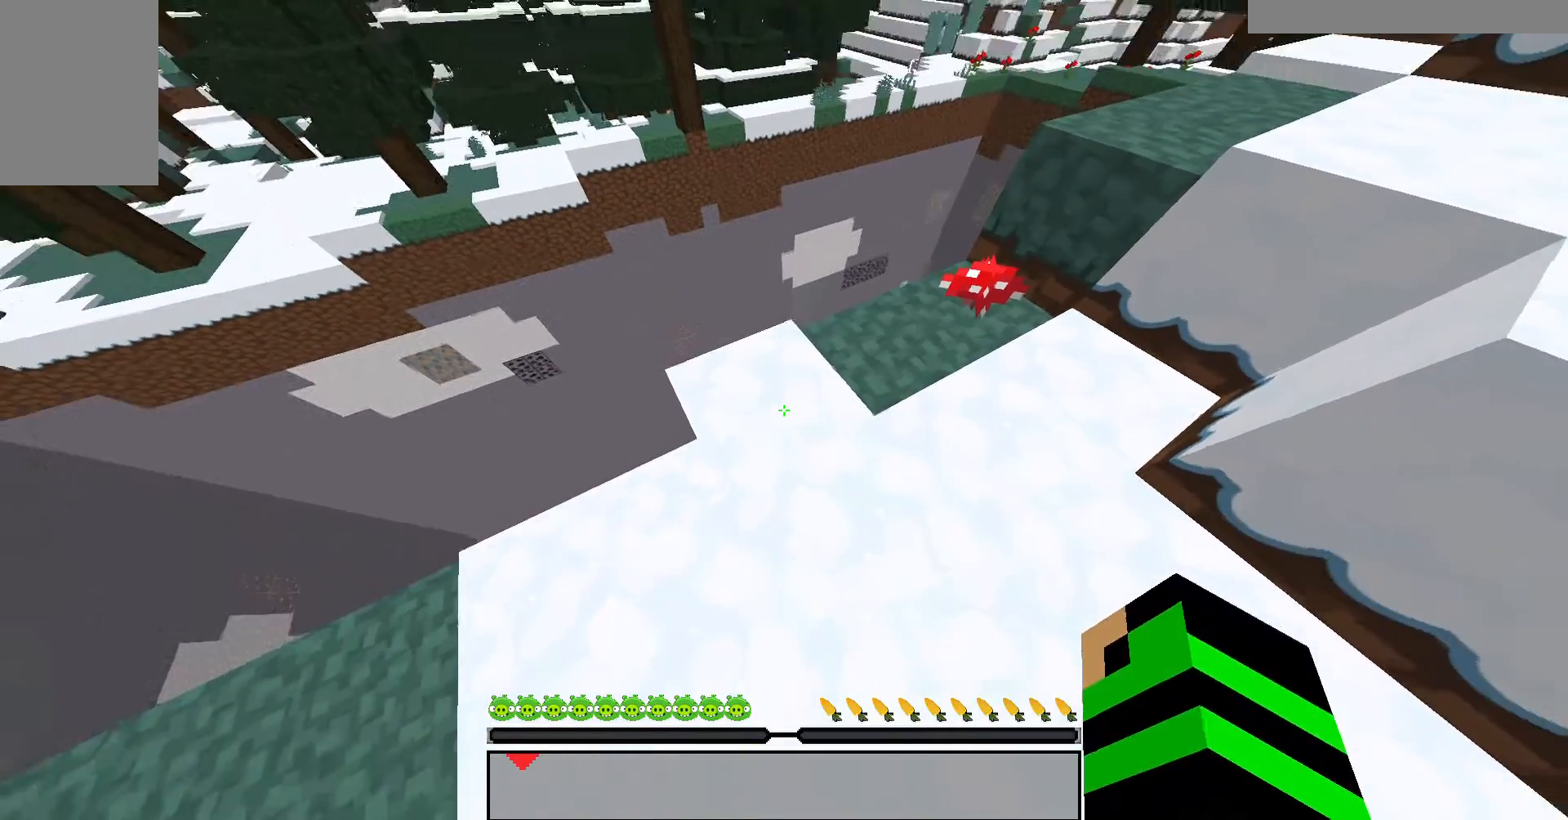
{"keys": ["a", "space", "w"], "mouse": ["left"], "events": [[67, "space", "down"]]}
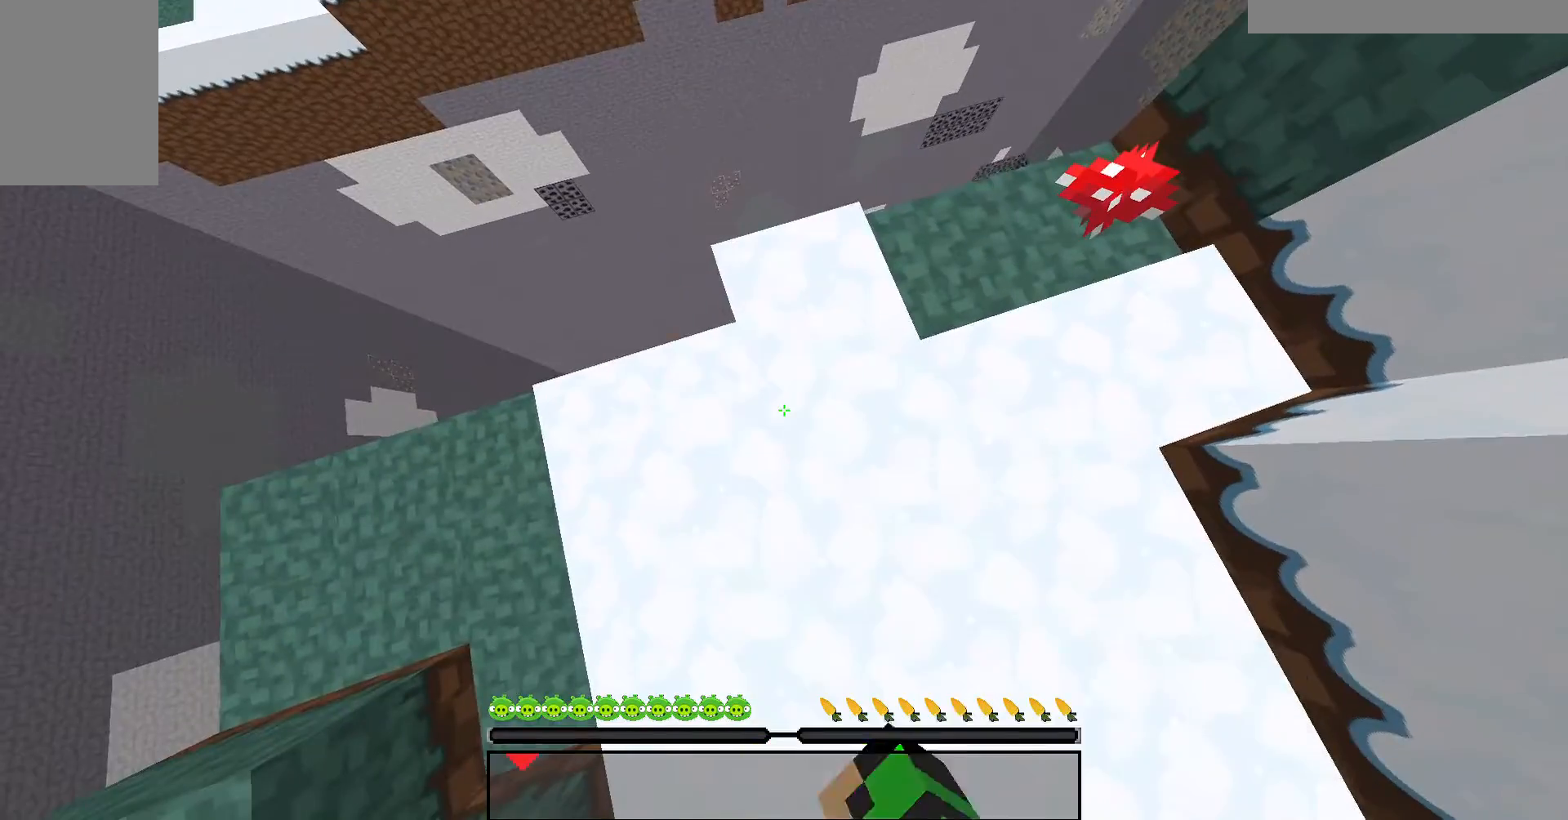
{"keys": ["a", "space", "w"], "mouse": ["left"], "events": []}
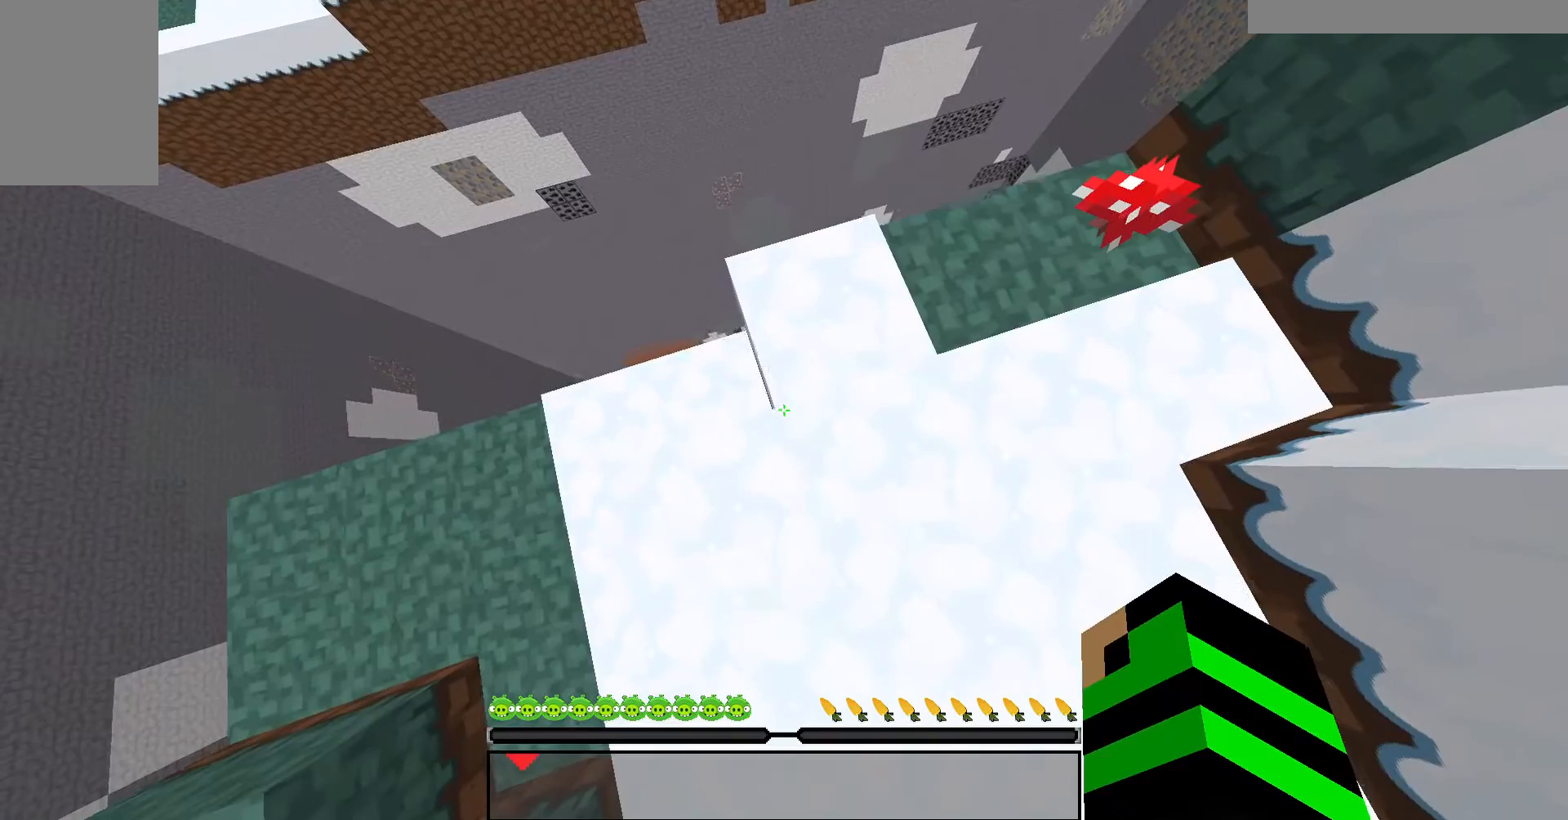
{"keys": ["a", "space", "w"], "mouse": [], "events": [[400, "mouse_left", "up"]]}
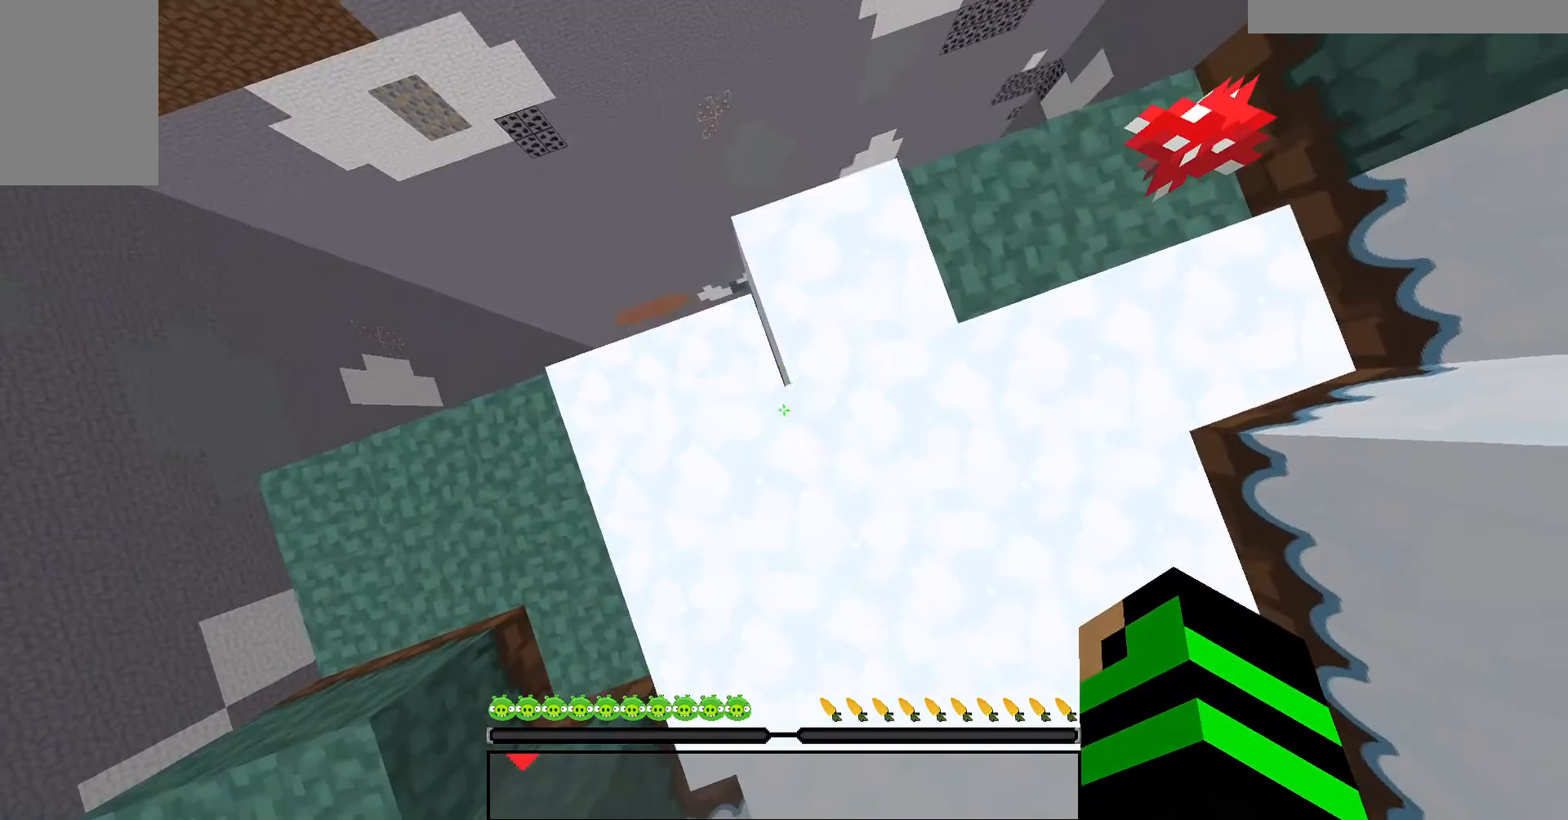
{"keys": ["a", "space", "w"], "mouse": [], "events": []}
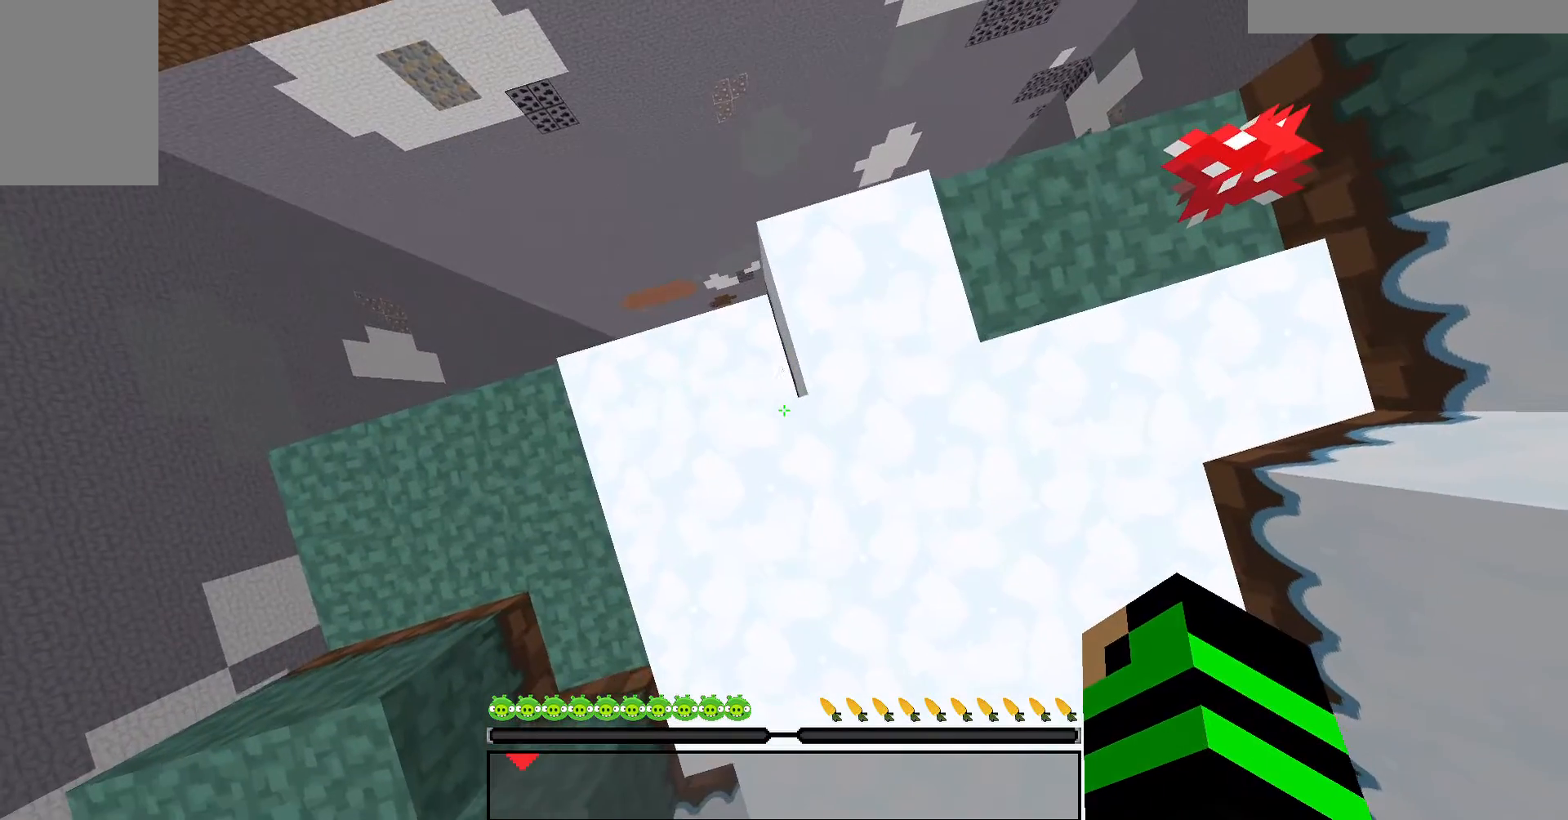
{"keys": ["a", "space", "w"], "mouse": [], "events": []}
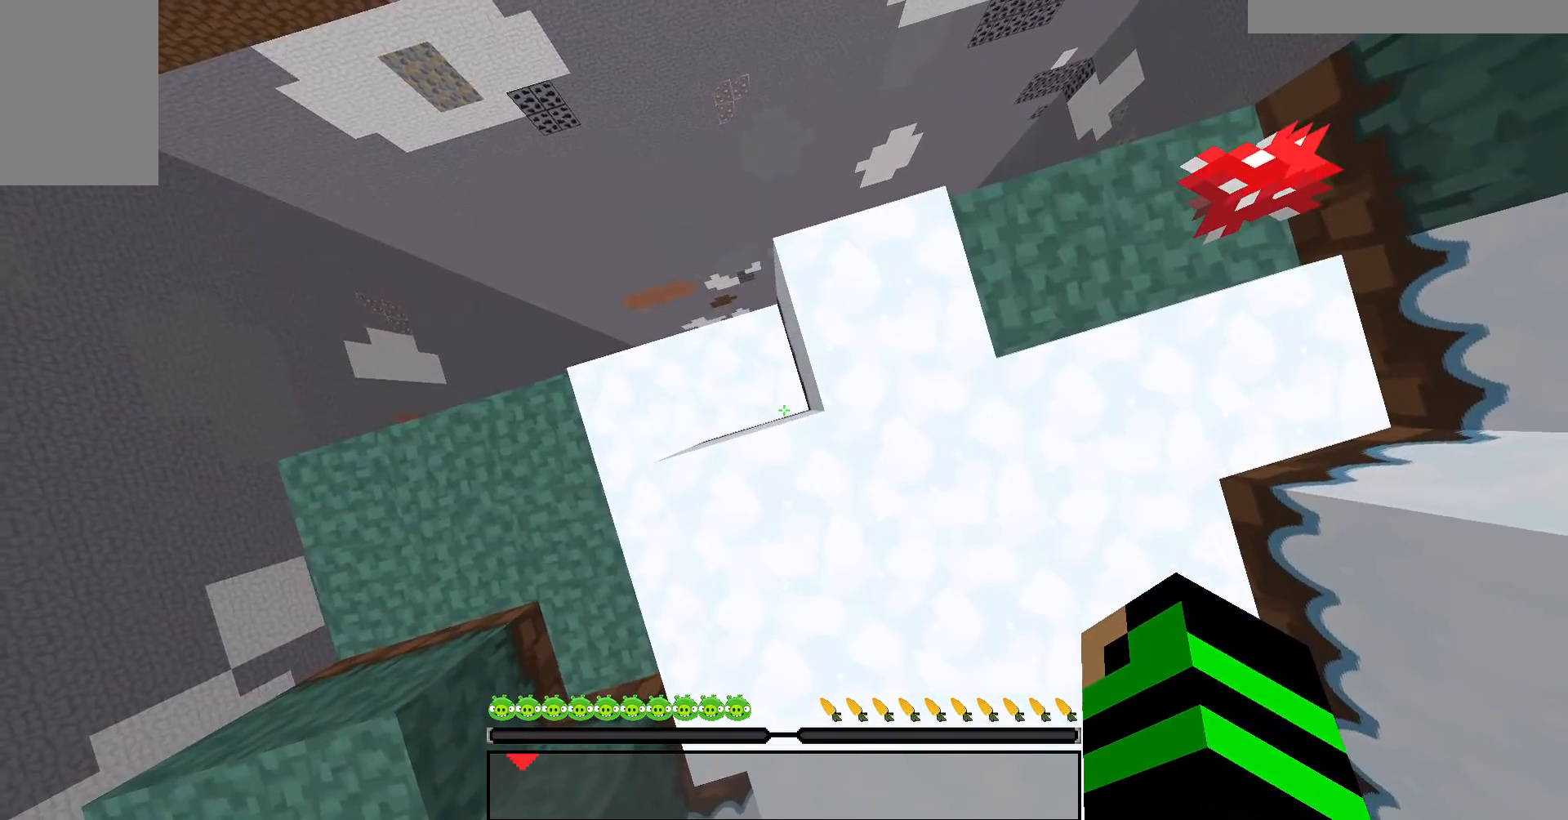
{"keys": ["d", "space", "w"], "mouse": [], "events": [[67, "d", "down"], [133, "a", "up"], [233, "a", "down"], [300, "d", "up"], [400, "d", "down"], [467, "a", "up"]]}
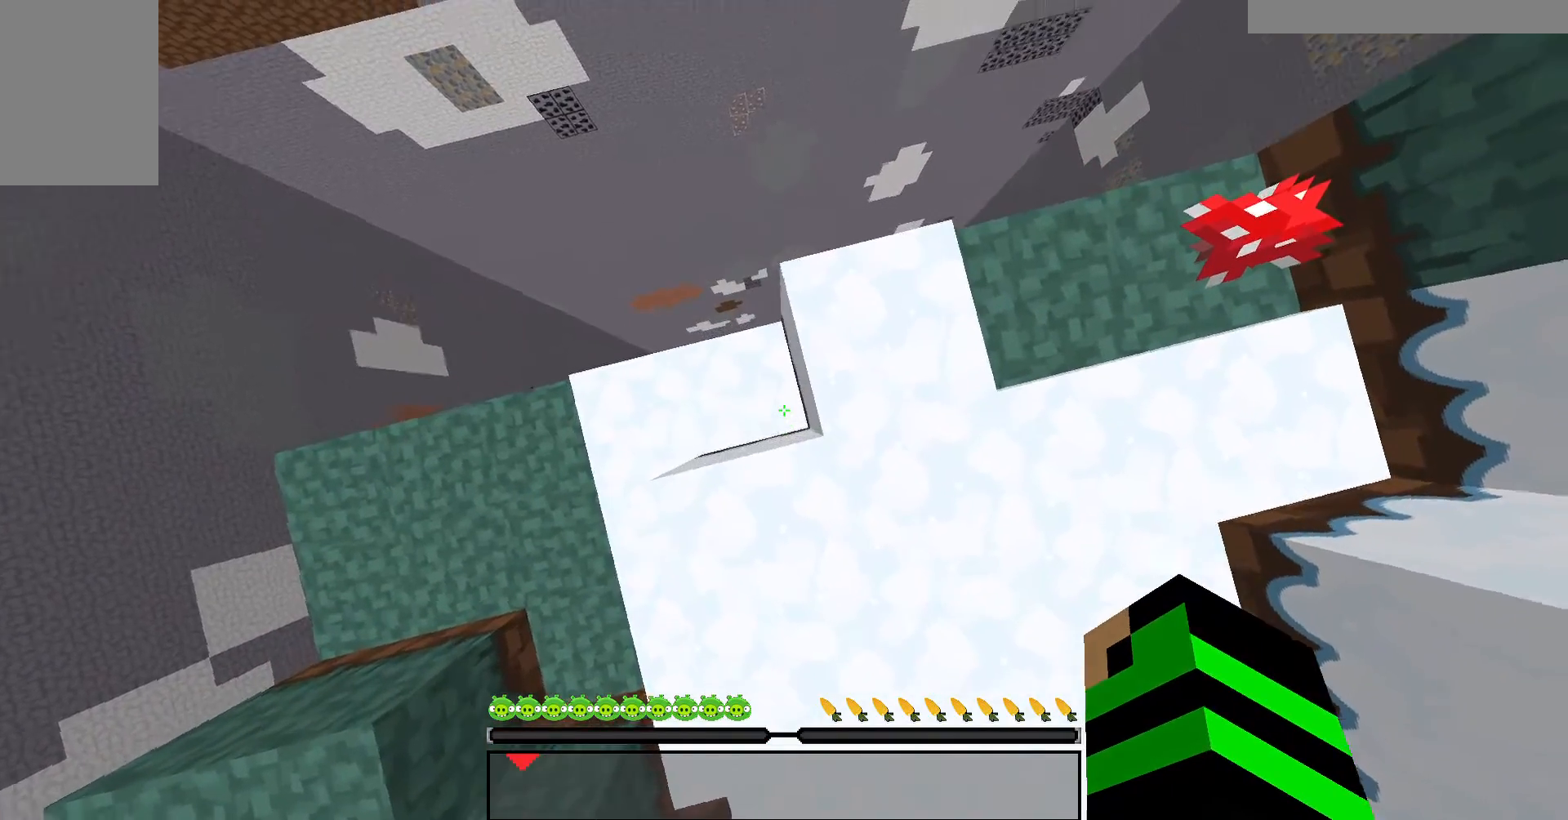
{"keys": ["space", "w"], "mouse": [], "events": [[33, "d", "up"], [167, "space", "up"], [233, "space", "down"]]}
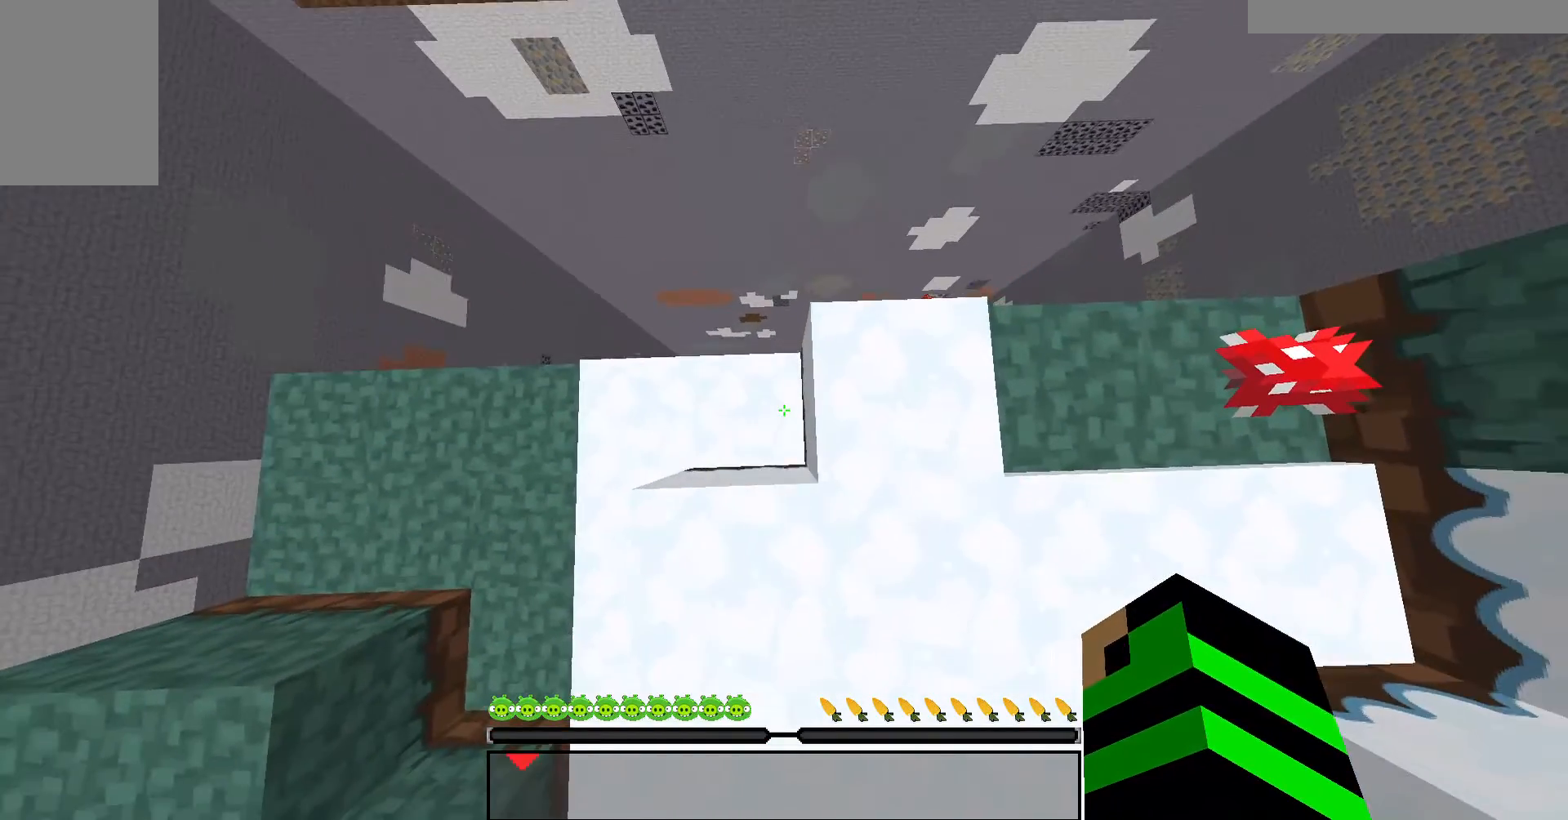
{"keys": ["space", "w"], "mouse": ["right"], "events": [[400, "mouse_right", "down"]]}
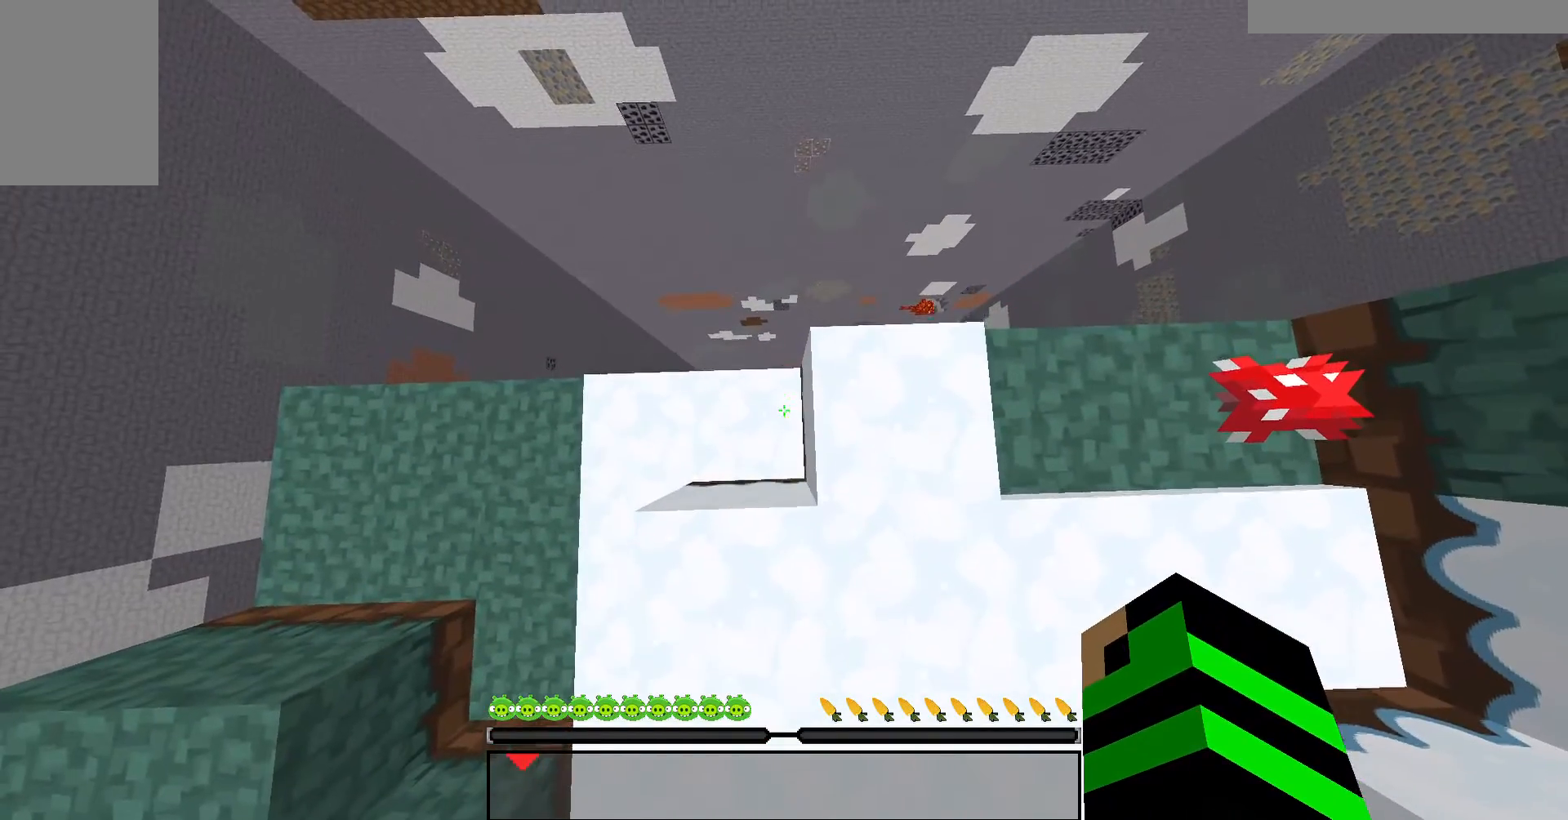
{"keys": ["space", "w"], "mouse": [], "events": [[300, "mouse_right", "up"]]}